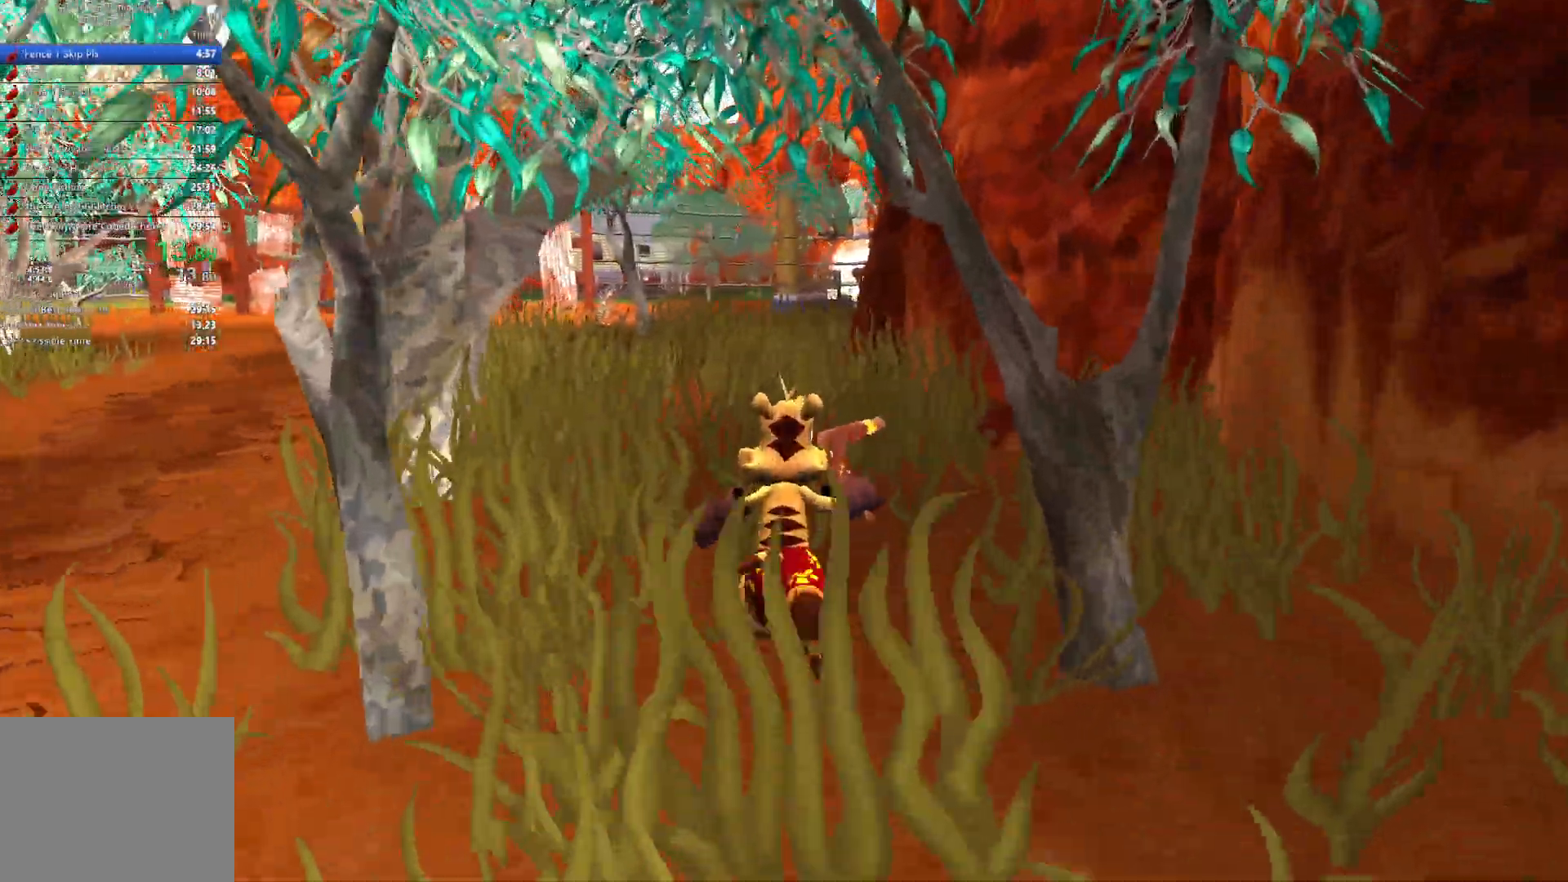
Gameplay with keyboard; each line is a JSON object with the keys held at the frame after it. "events" lists presses ("down") and releases ("up") of "a", "ctrl", "d", "e", "q", "s", "shift", "space" and "w" between this image and that frame as [ms after this image, input, new state], when the widget could be followed in between. No other keys are recorded. Mouse input is not recorded.
{"keys": ["w"], "events": []}
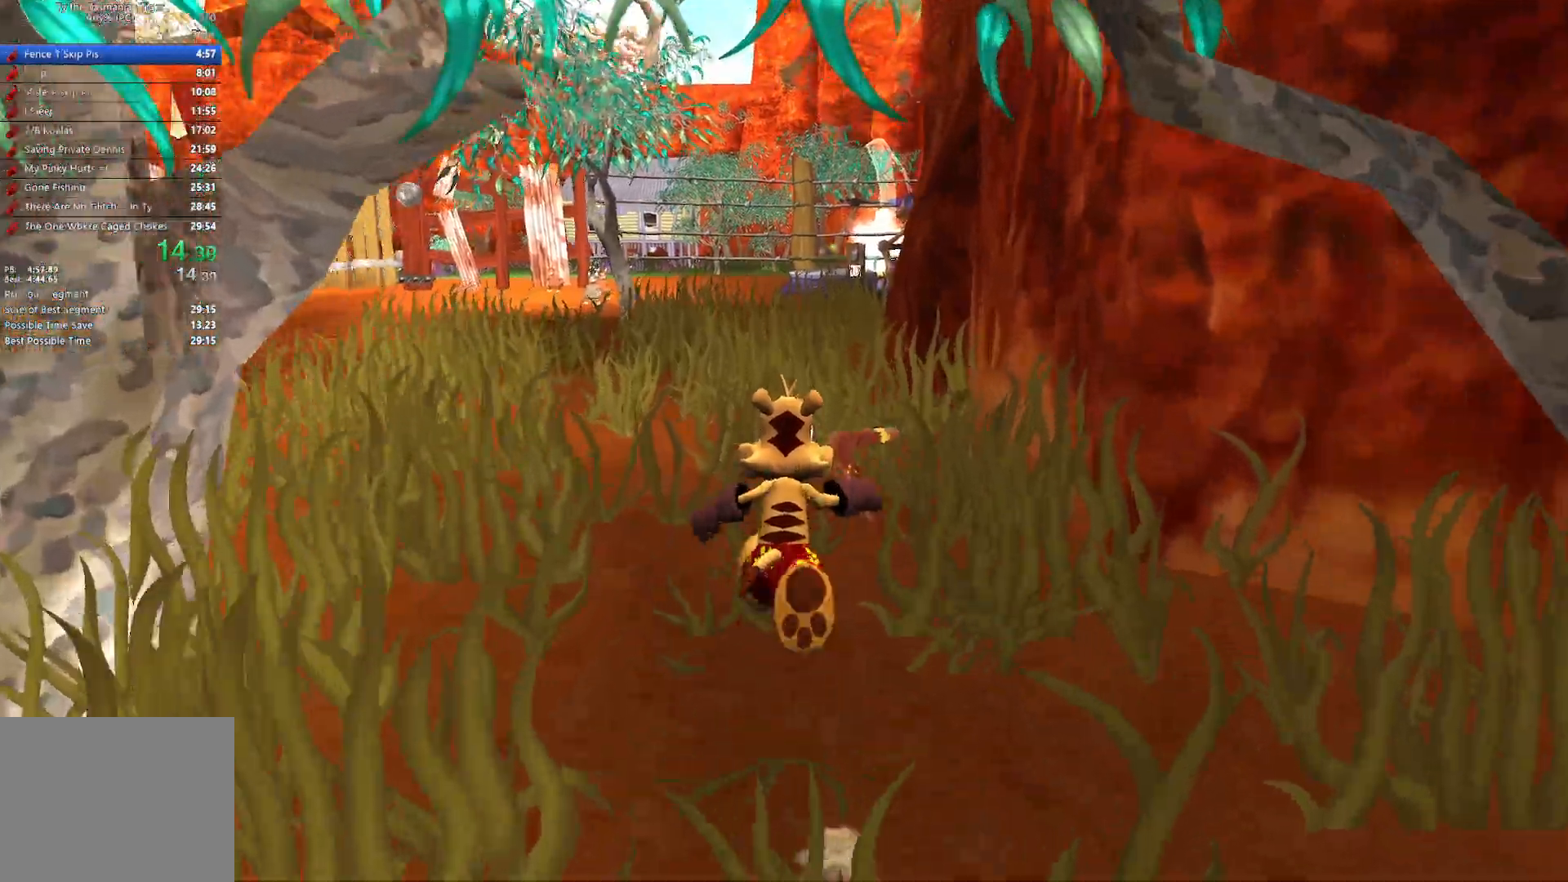
{"keys": ["w"], "events": []}
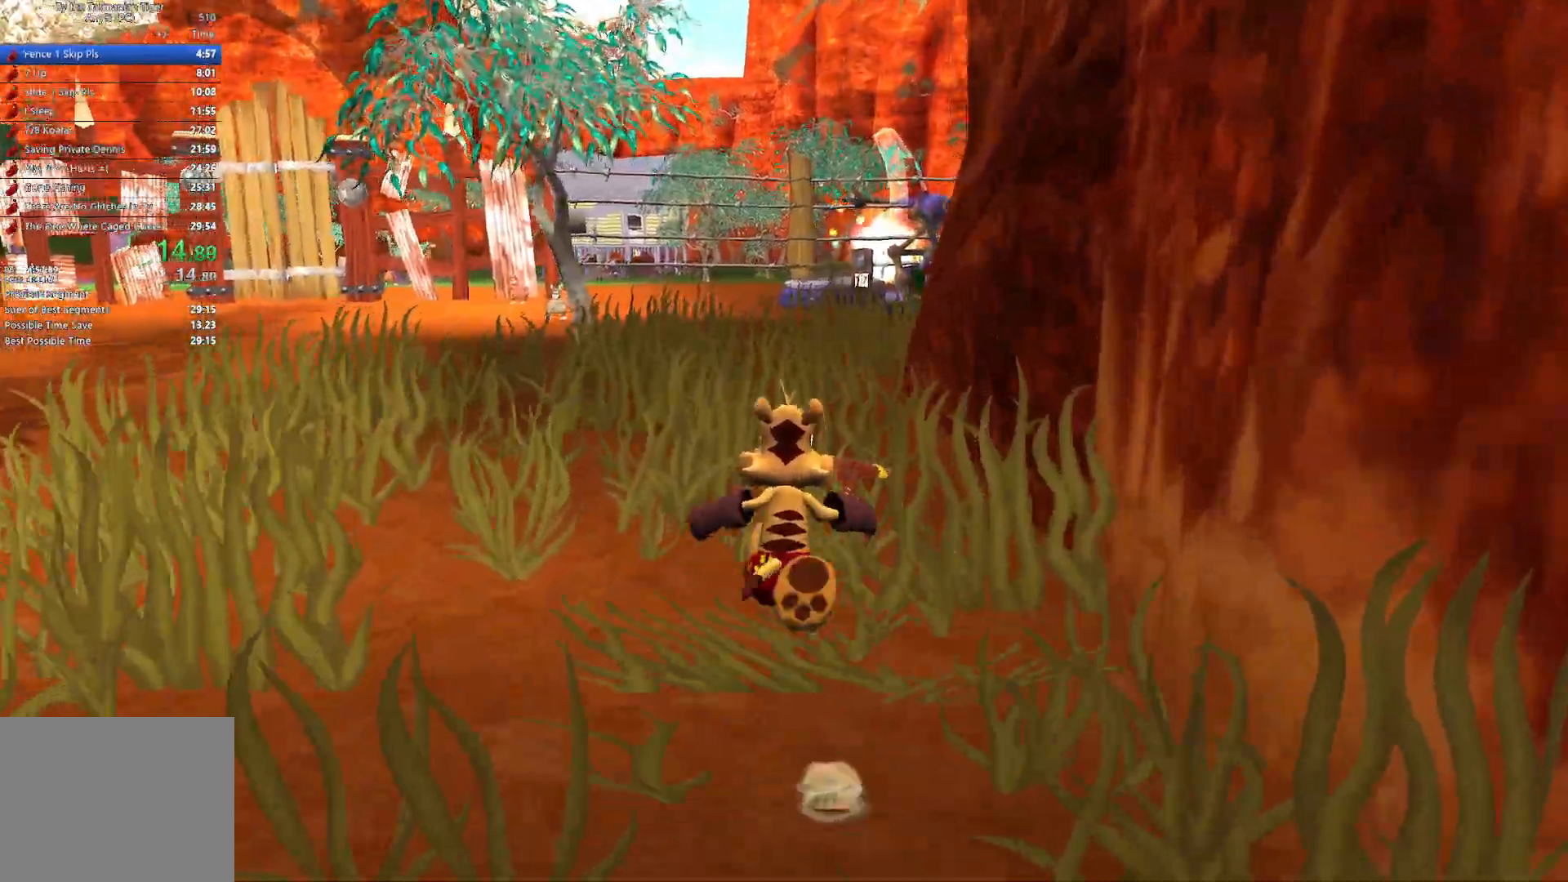
{"keys": ["w"], "events": []}
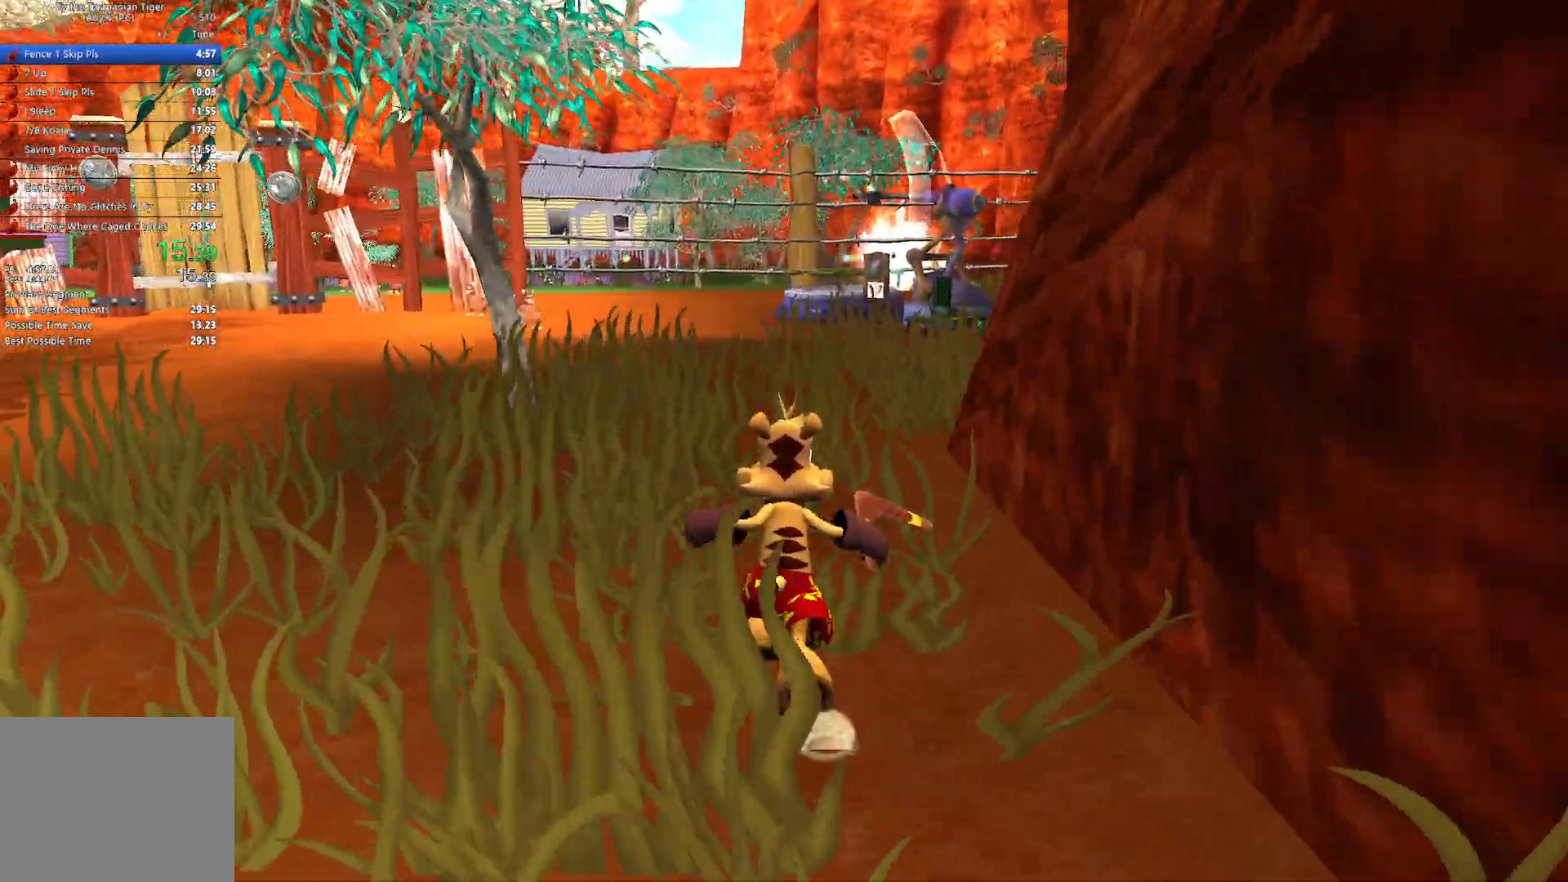
{"keys": ["w"], "events": []}
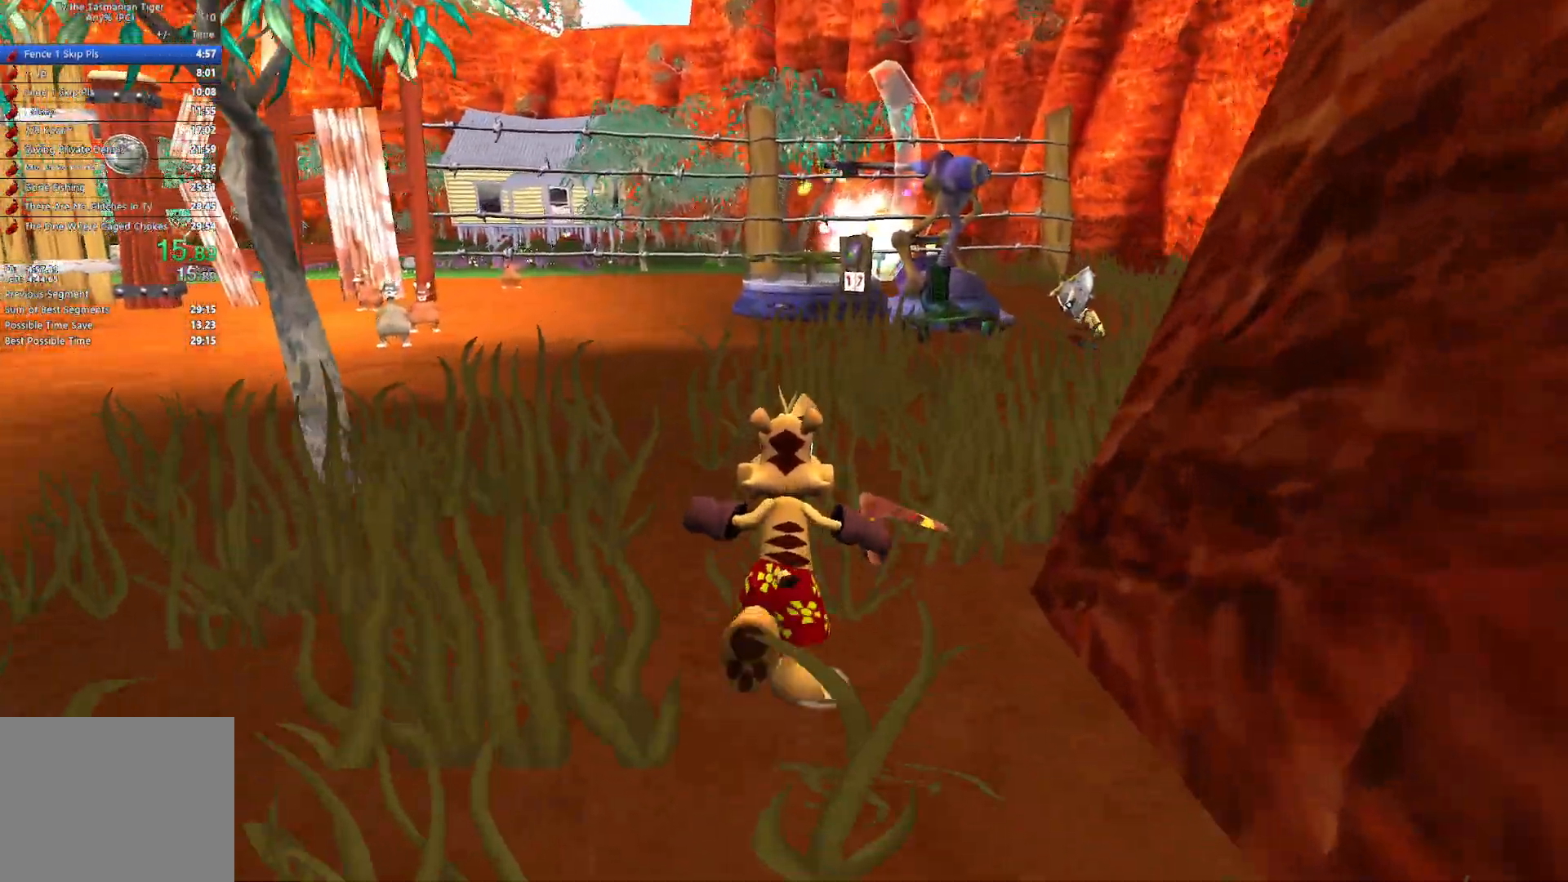
{"keys": ["w"], "events": []}
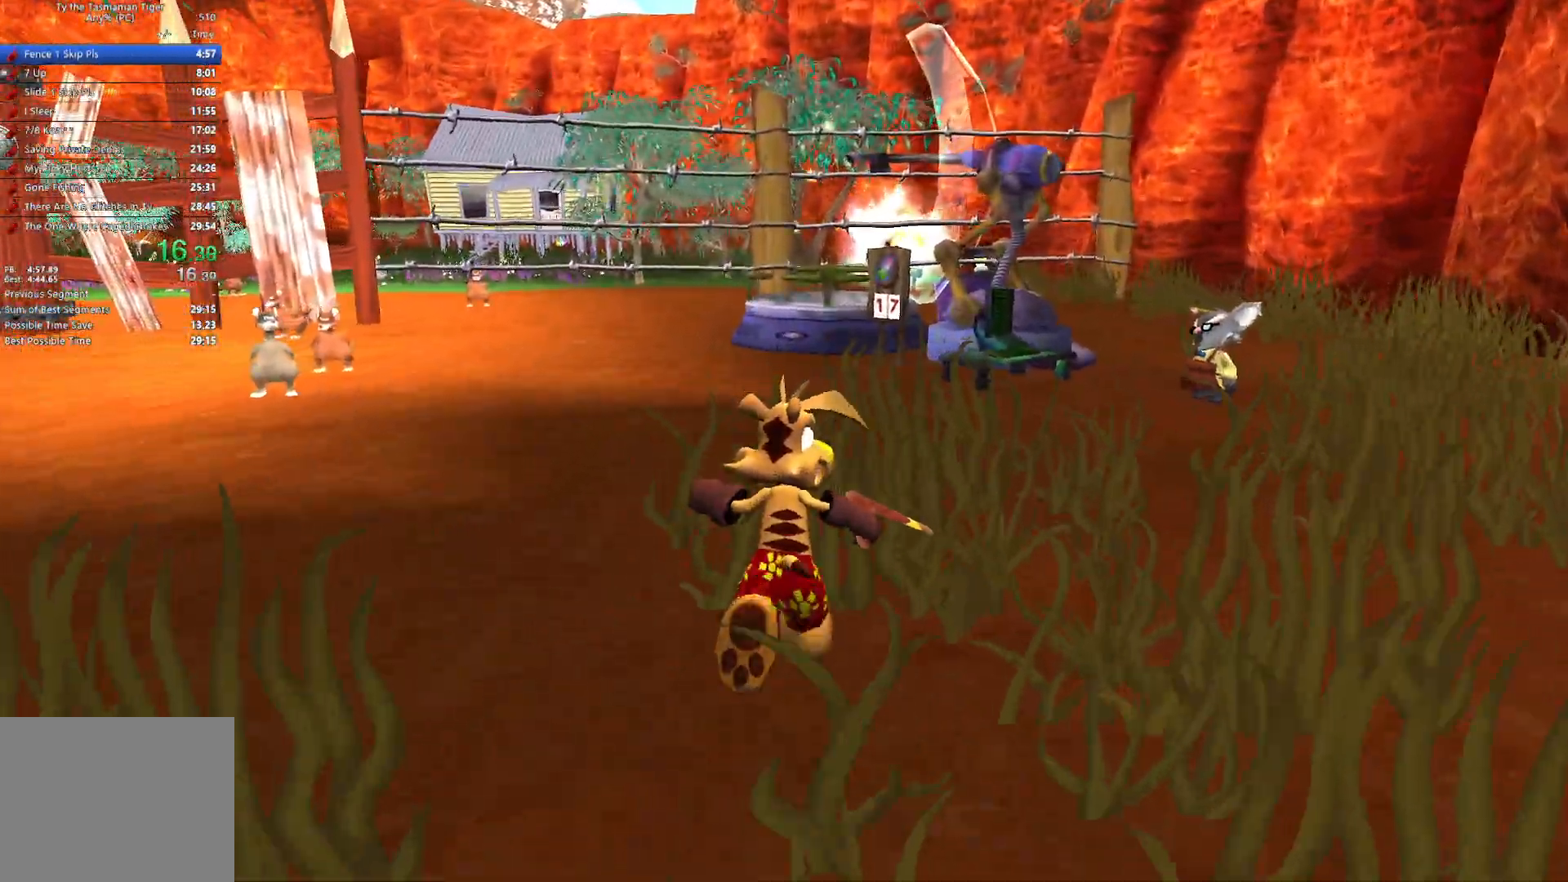
{"keys": ["e", "w"], "events": [[450, "e", "down"]]}
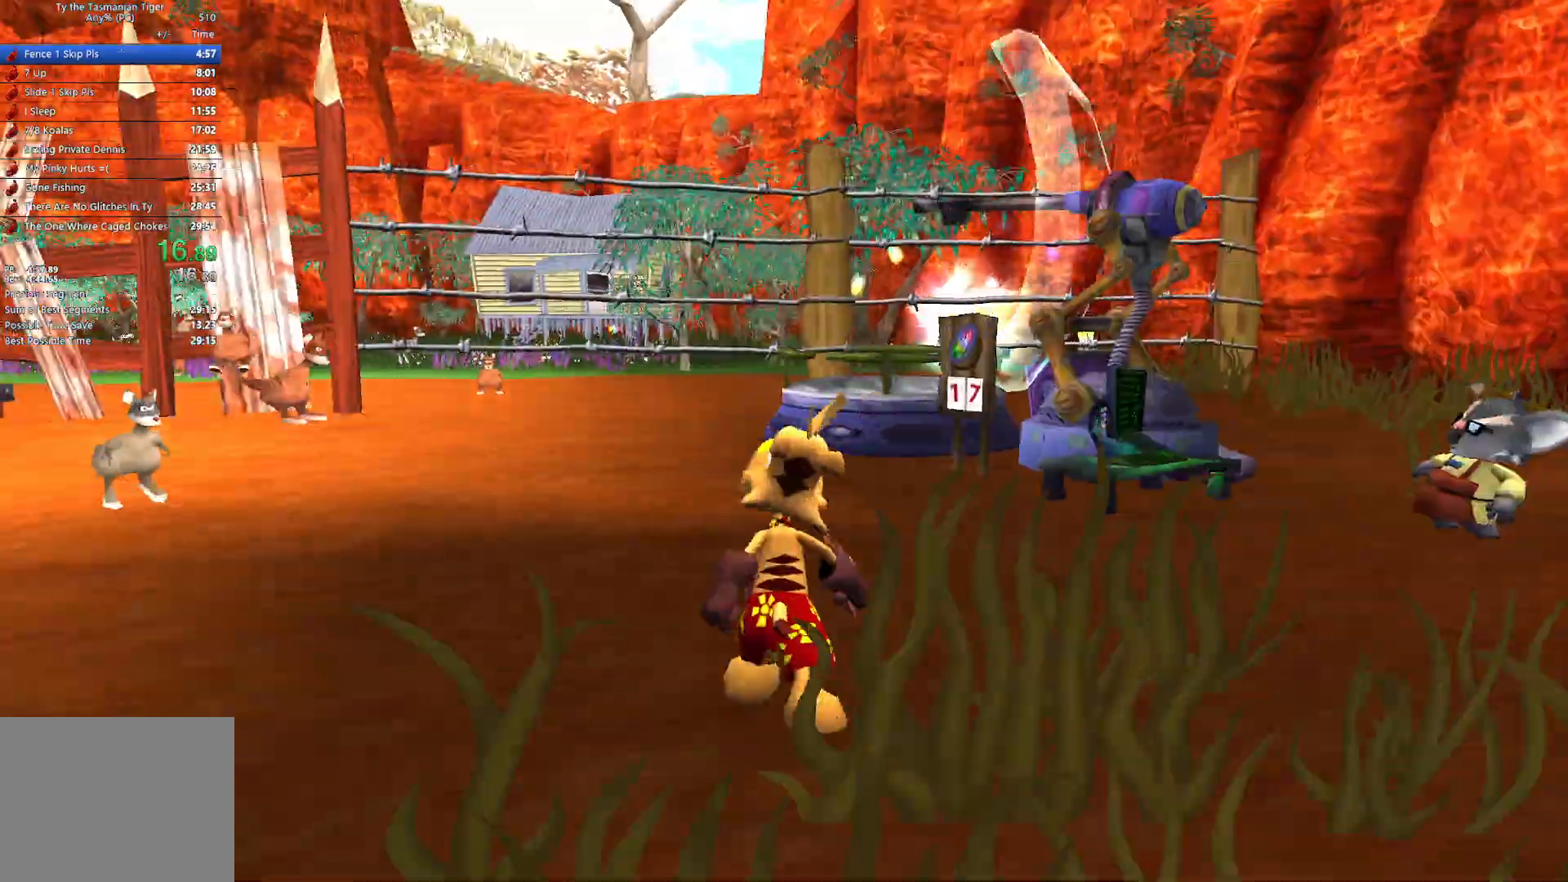
{"keys": ["w"], "events": [[67, "e", "up"]]}
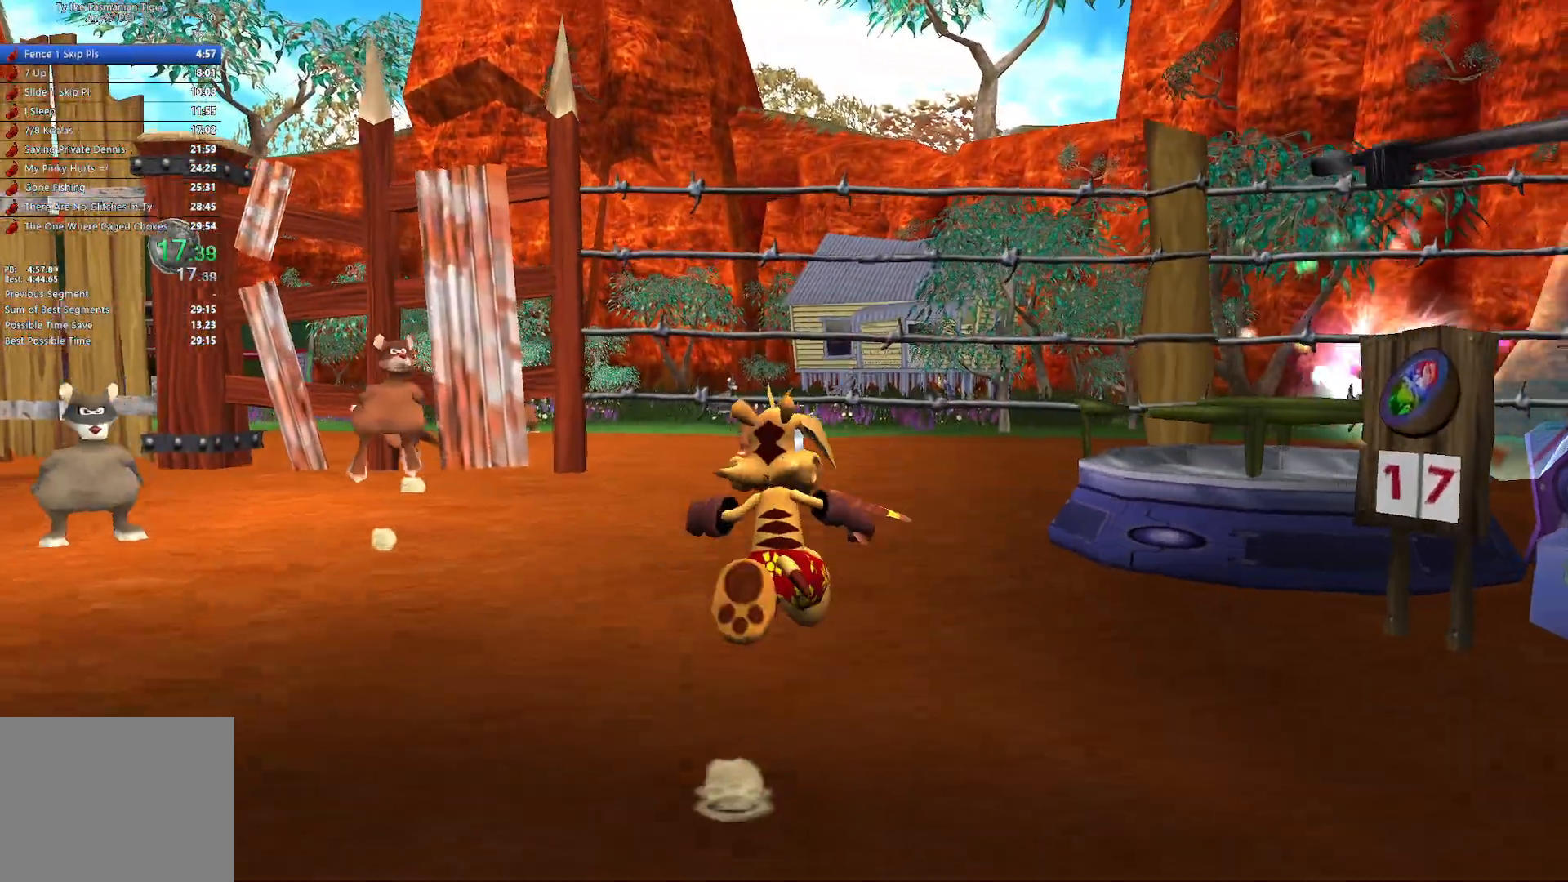
{"keys": ["a", "w"], "events": [[67, "a", "down"]]}
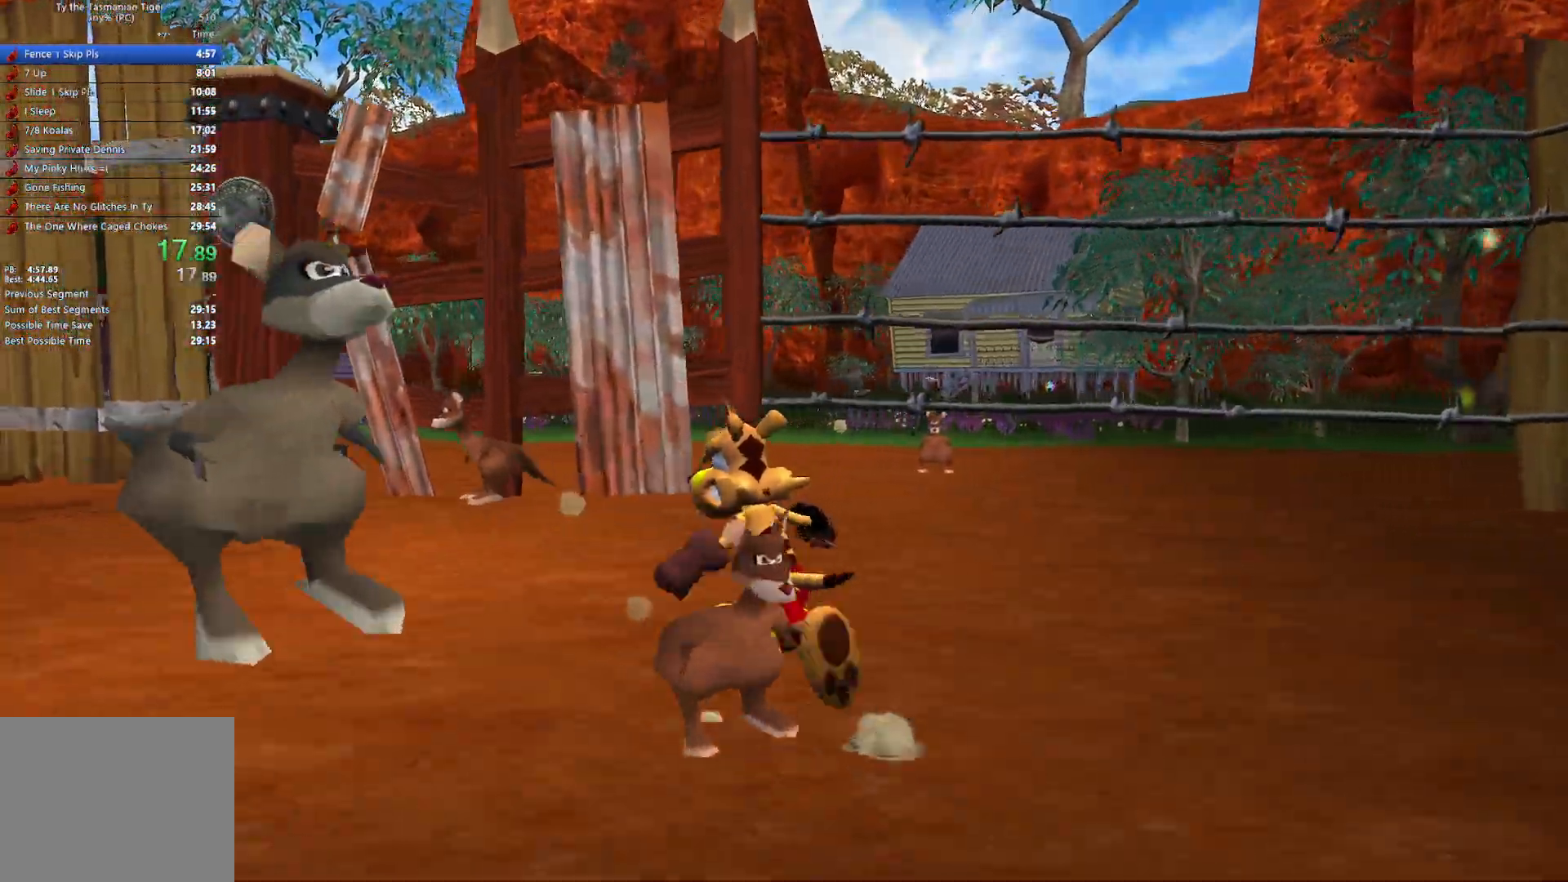
{"keys": ["w"], "events": [[383, "a", "up"]]}
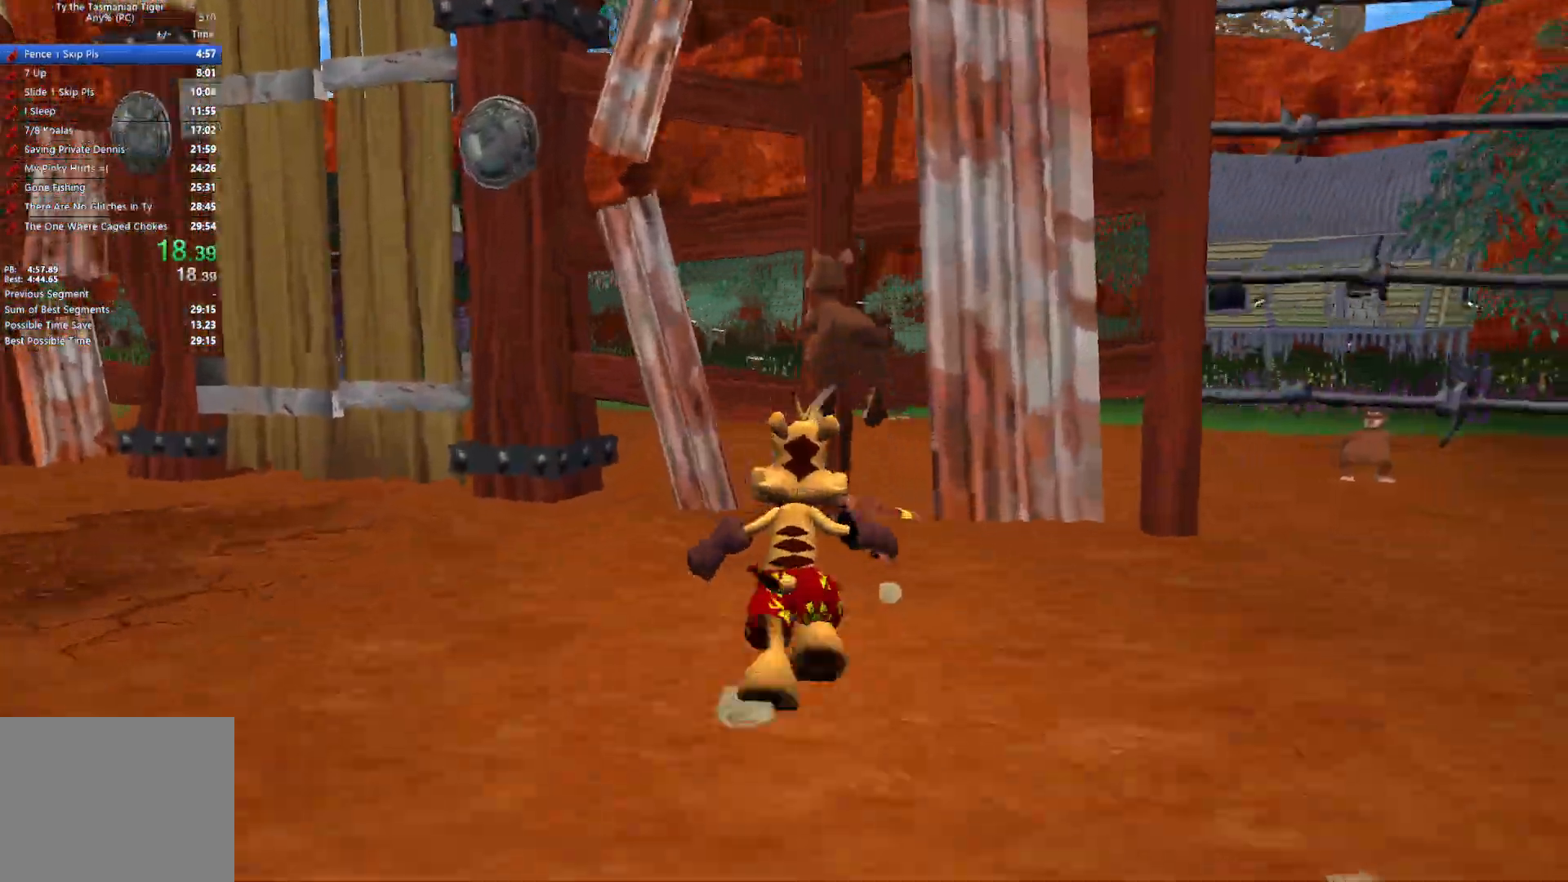
{"keys": ["space", "w"], "events": [[467, "space", "down"]]}
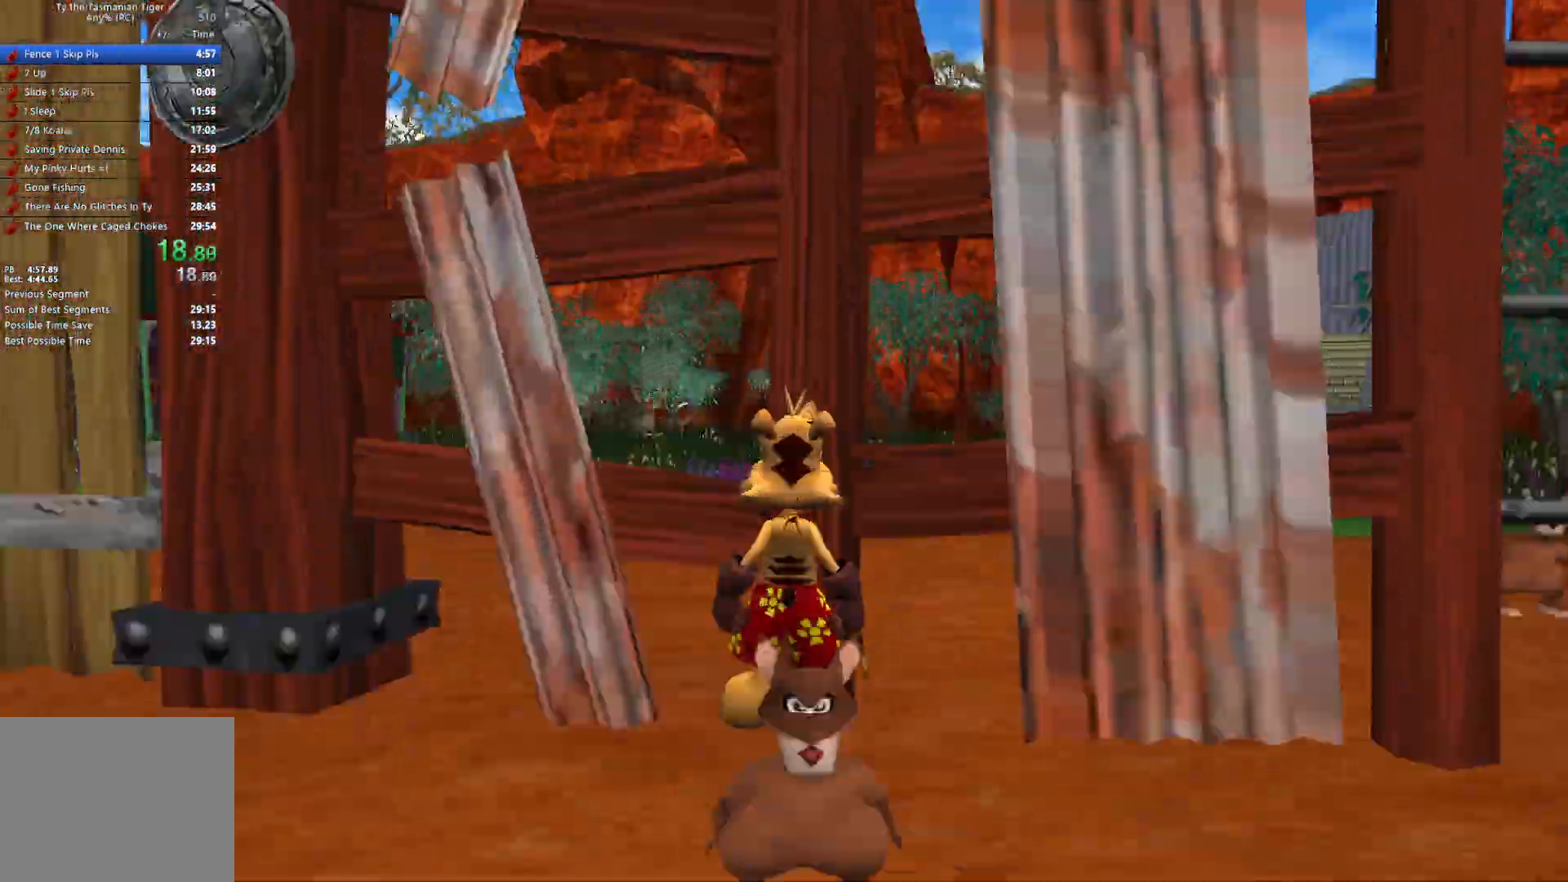
{"keys": ["w"], "events": [[100, "space", "up"]]}
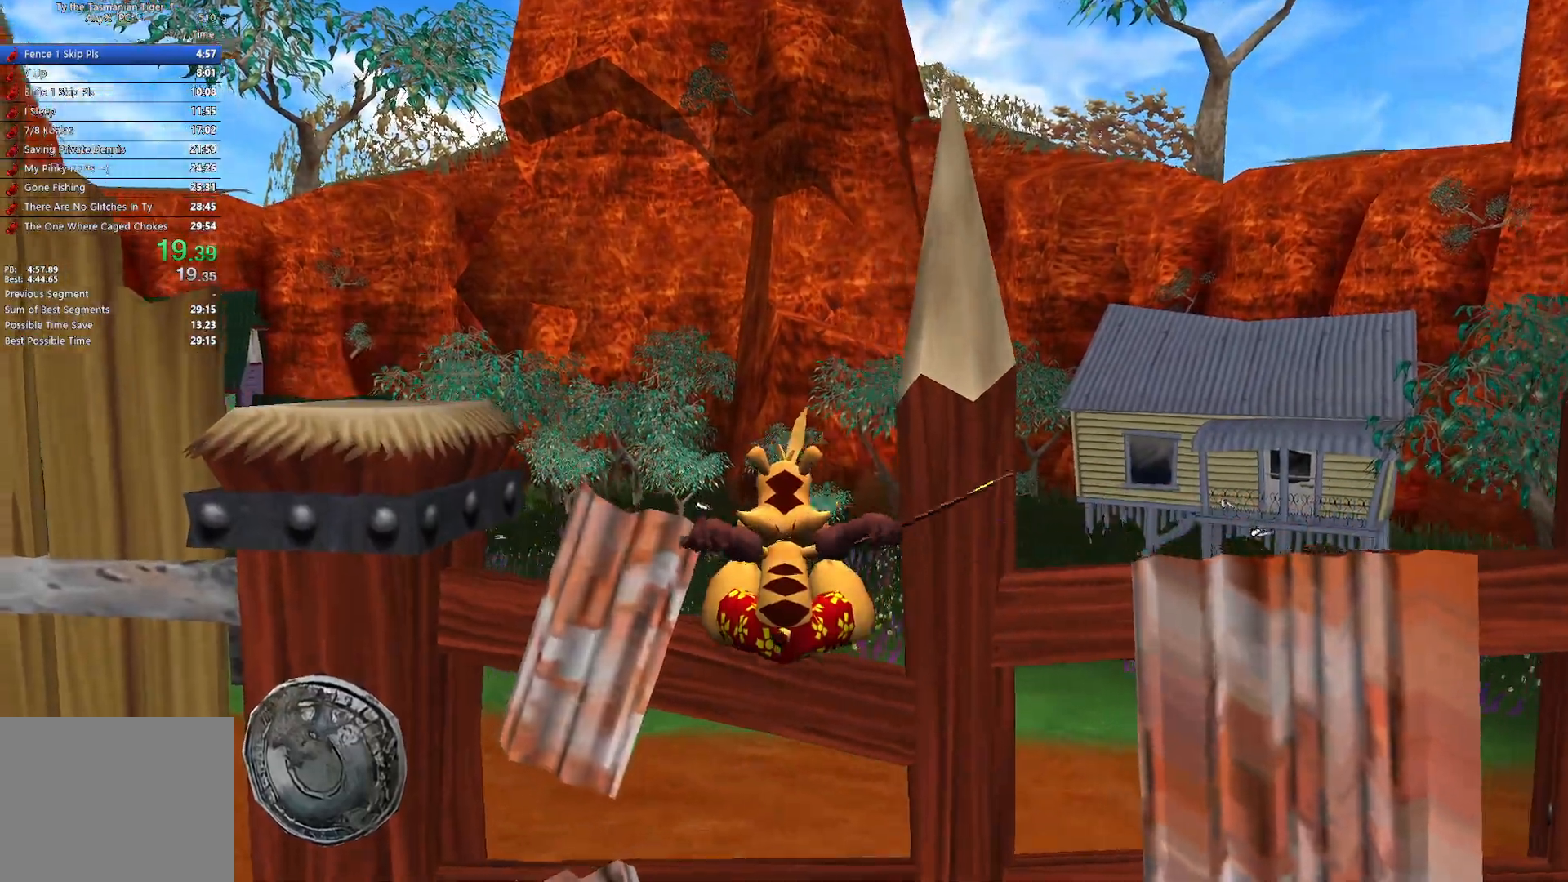
{"keys": ["w"], "events": []}
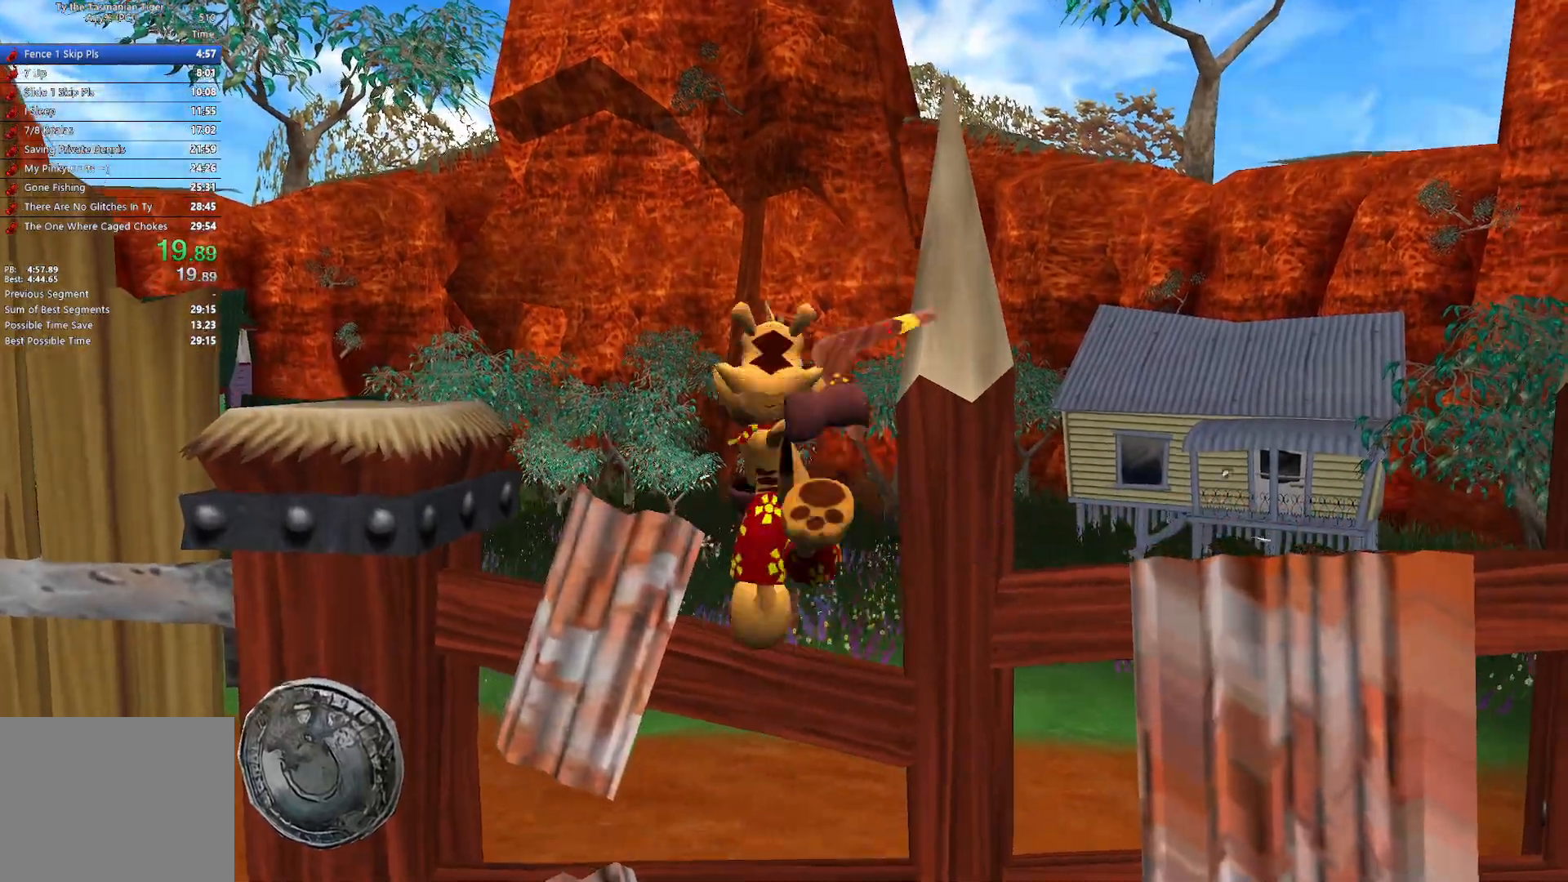
{"keys": ["w"], "events": []}
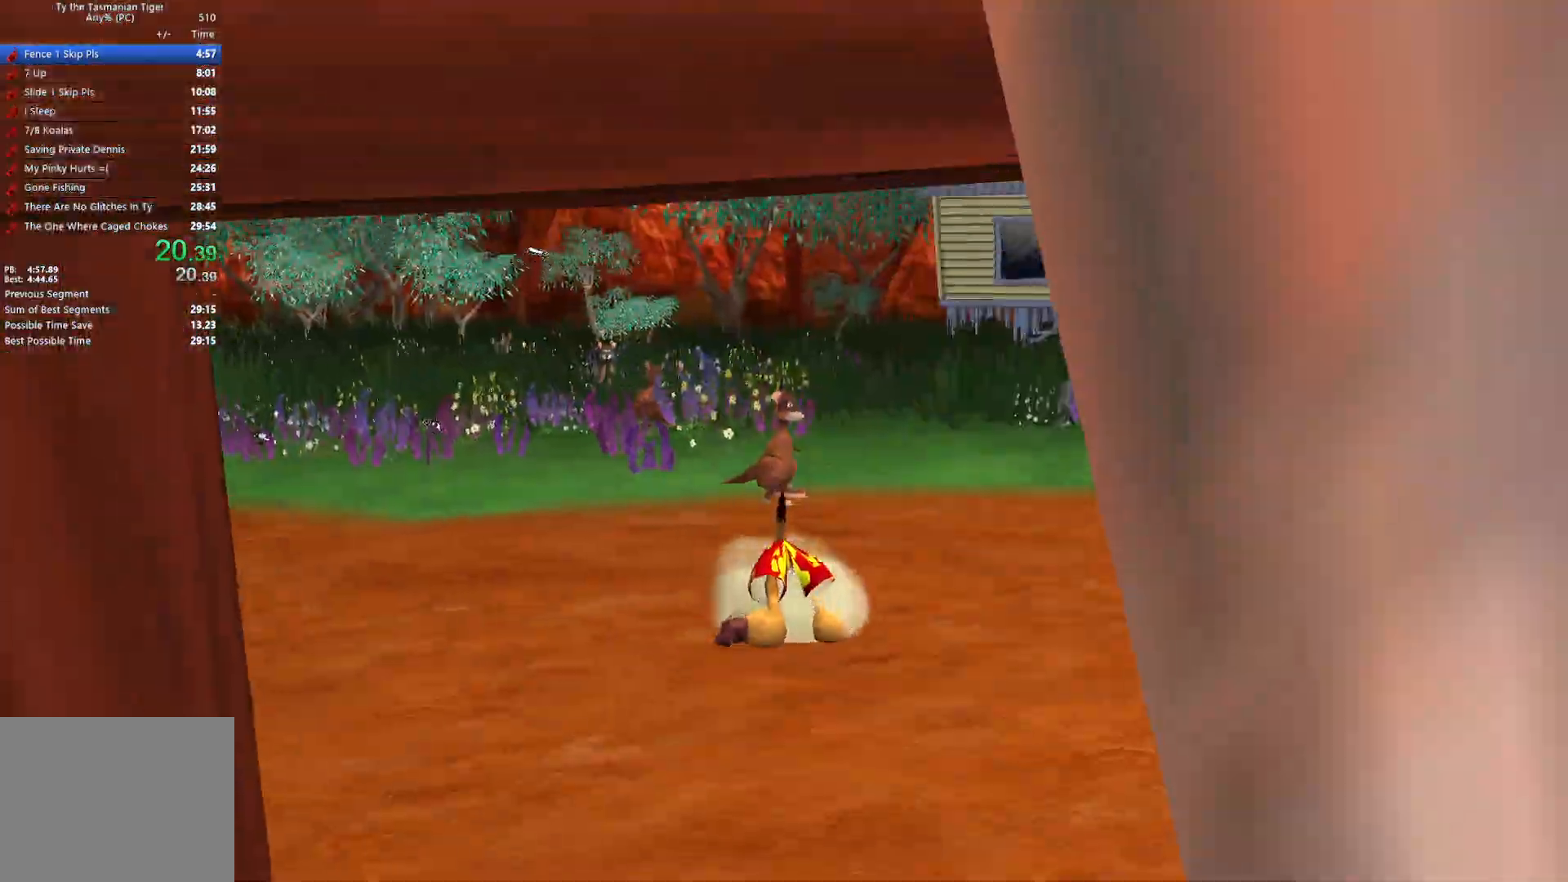
{"keys": ["w"], "events": []}
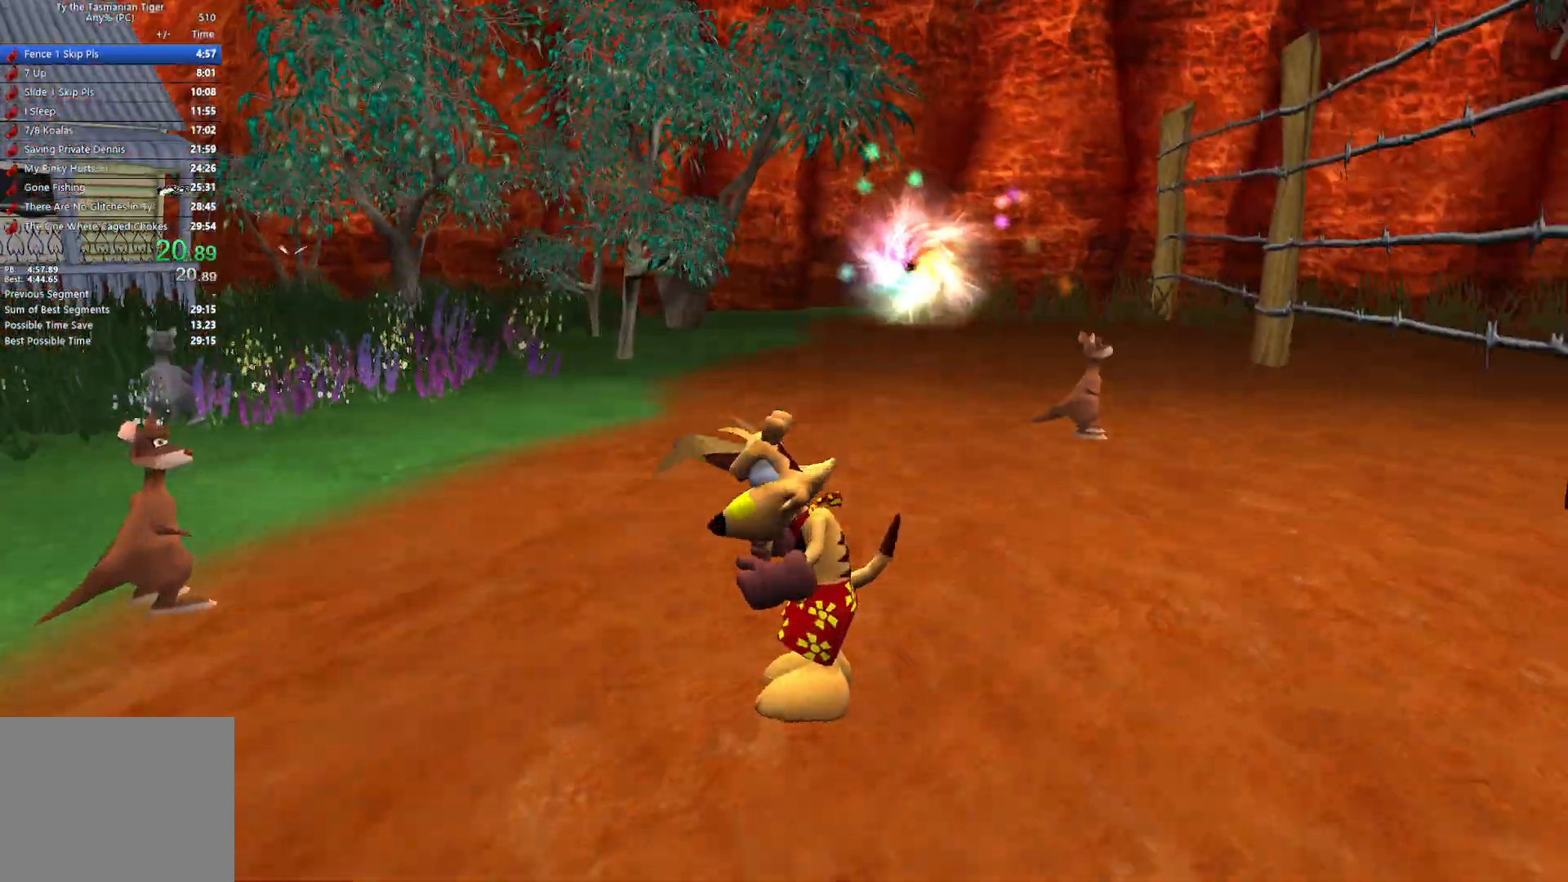
{"keys": ["w"], "events": []}
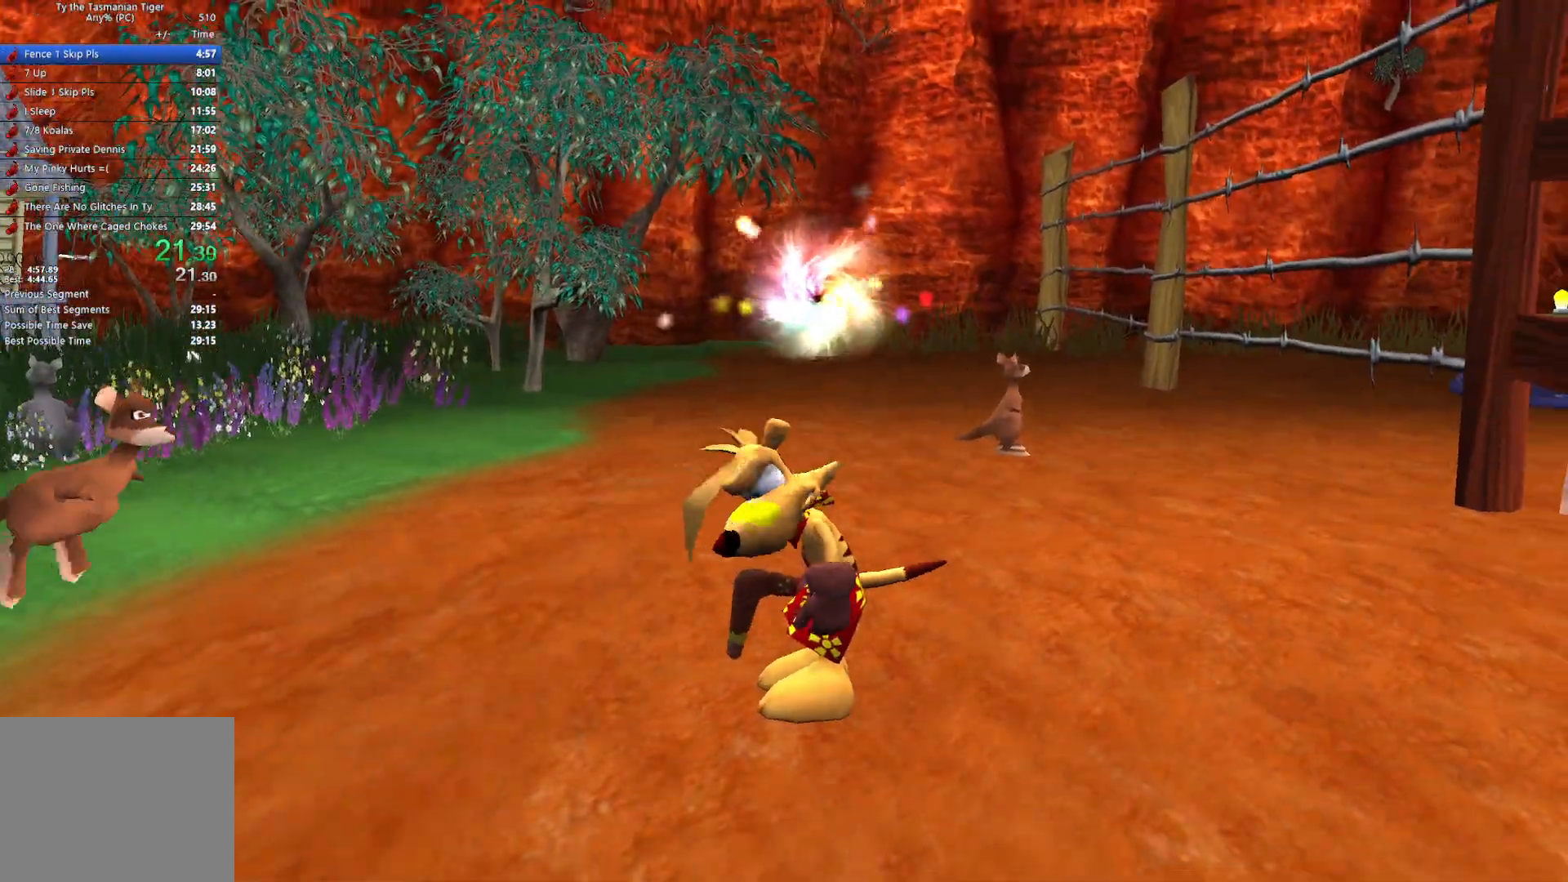
{"keys": ["w"], "events": []}
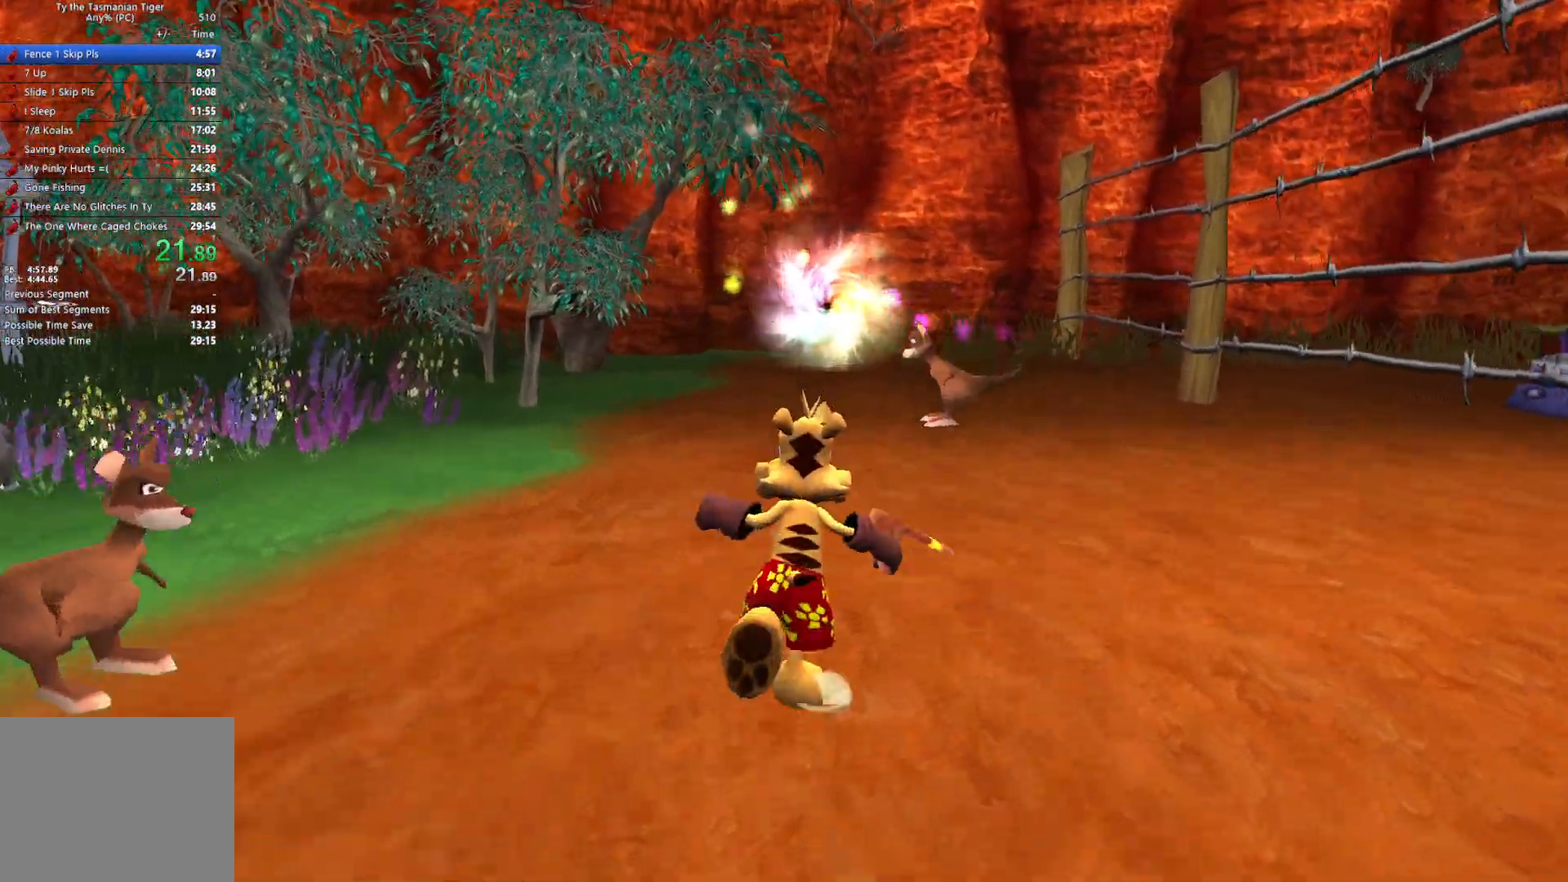
{"keys": ["w"], "events": []}
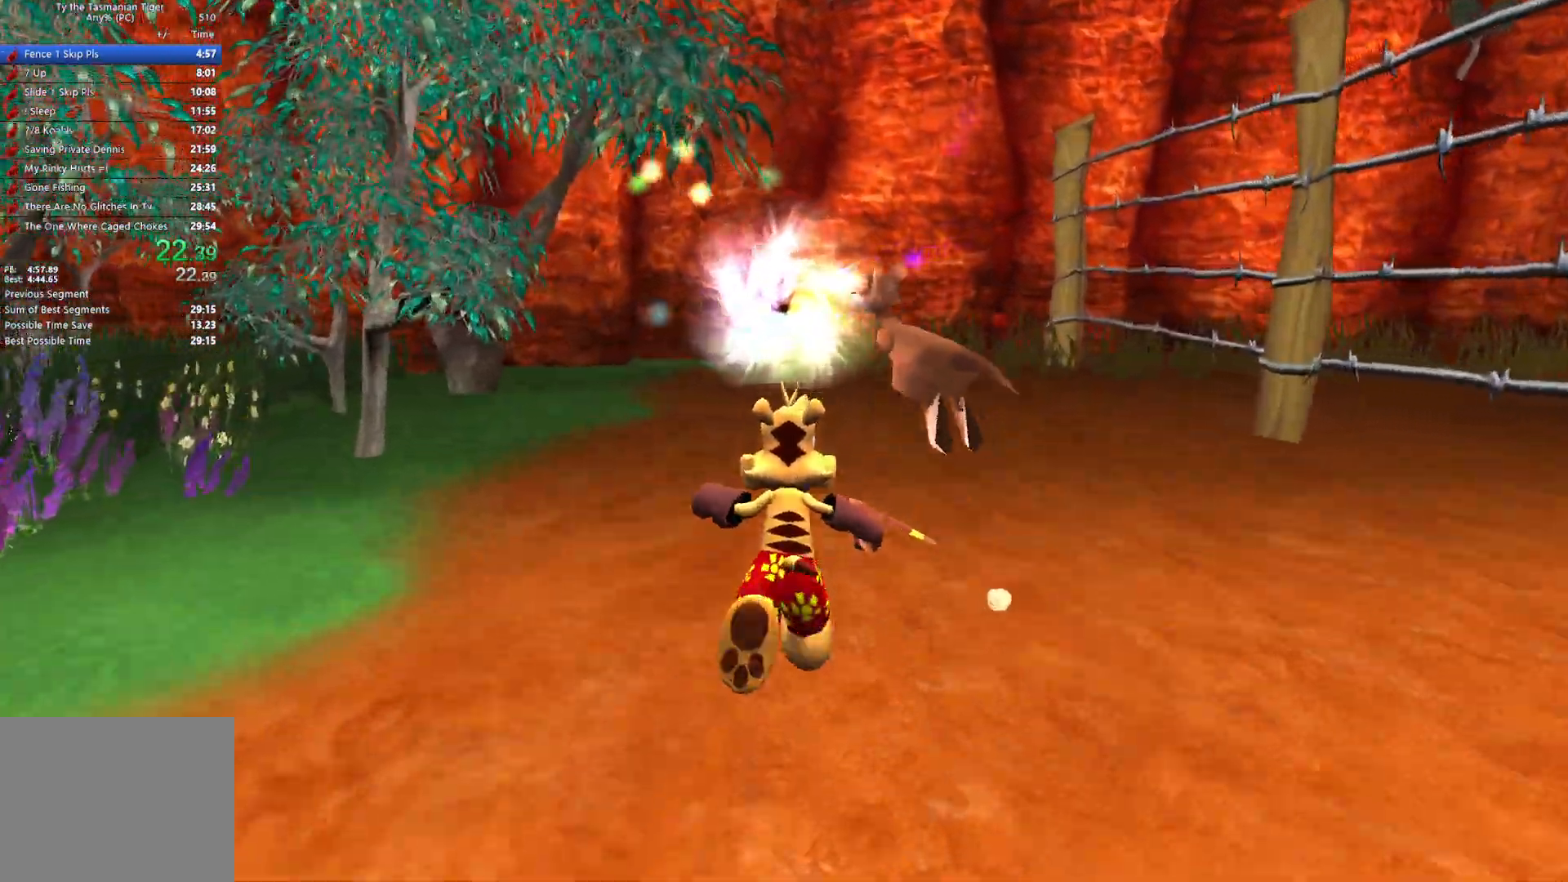
{"keys": ["w"], "events": []}
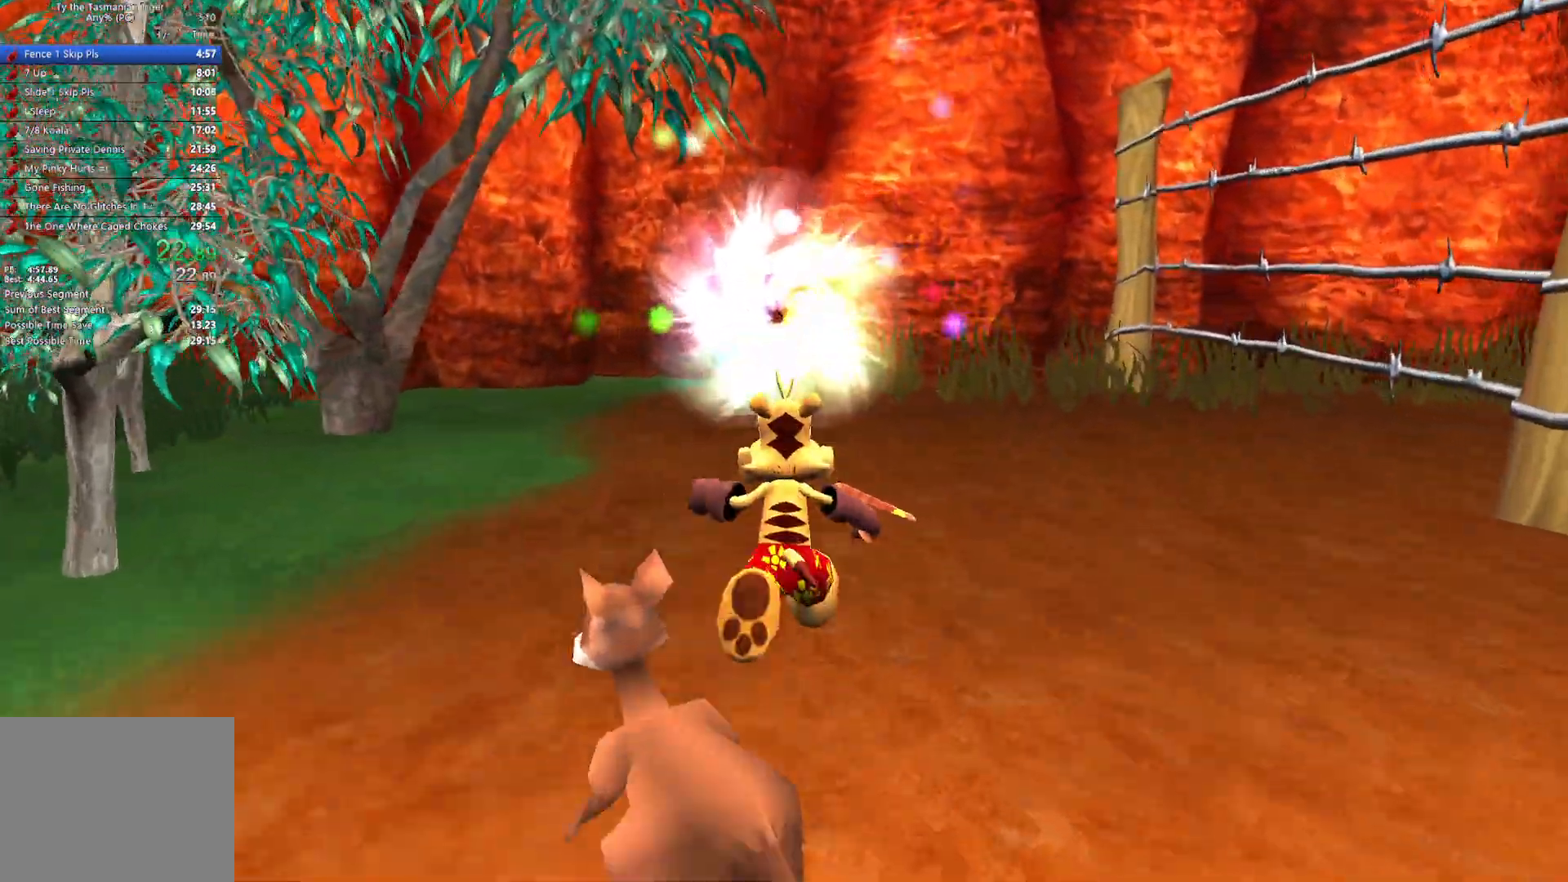
{"keys": [], "events": [[283, "e", "down"], [350, "w", "up"], [400, "e", "up"]]}
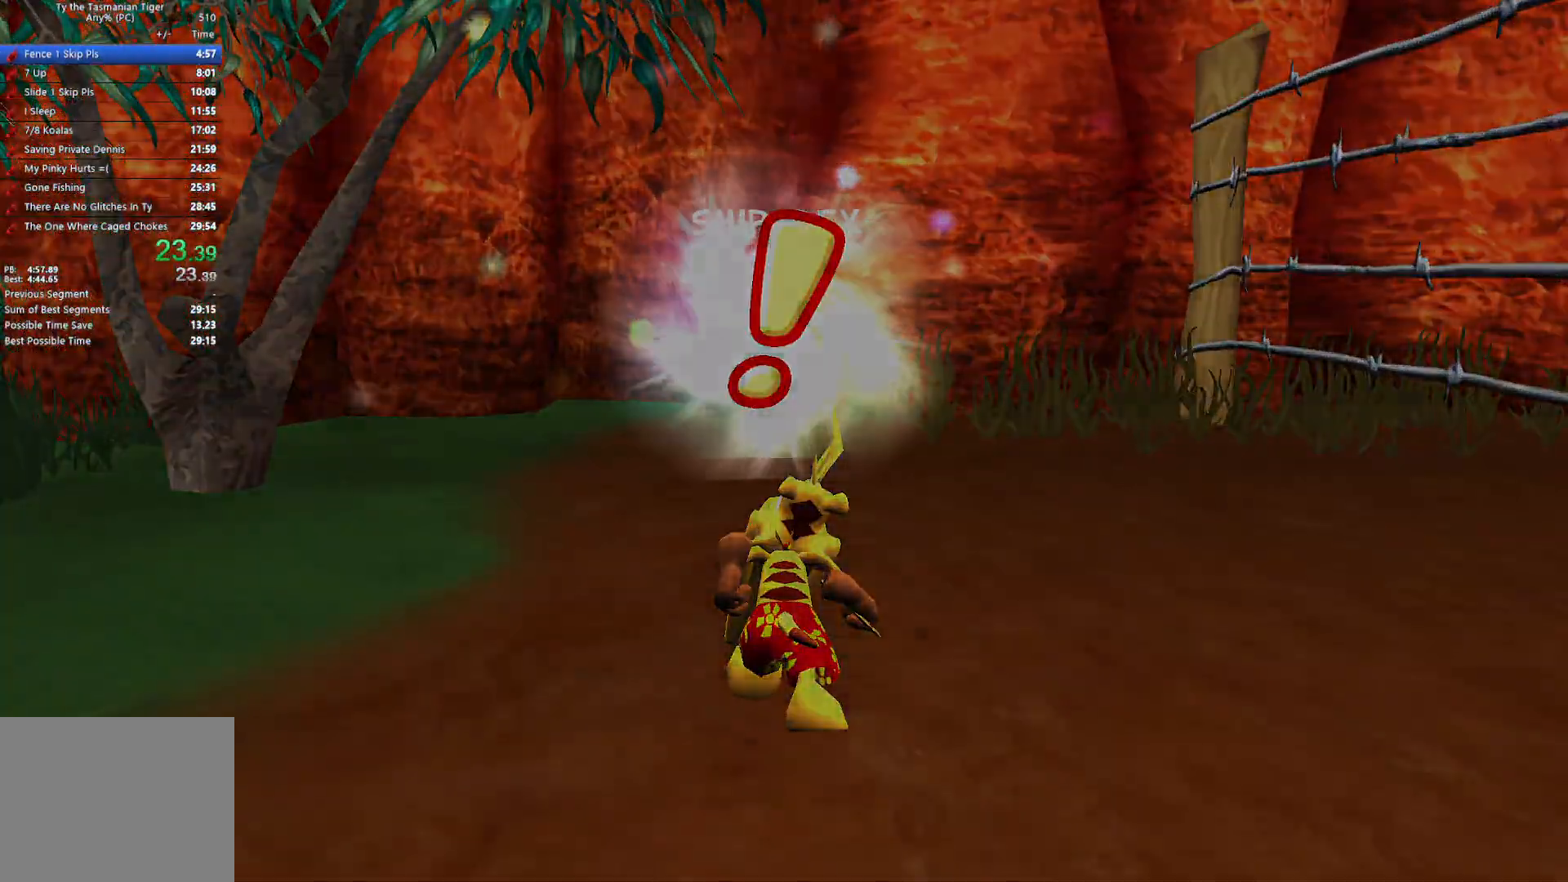
{"keys": [], "events": []}
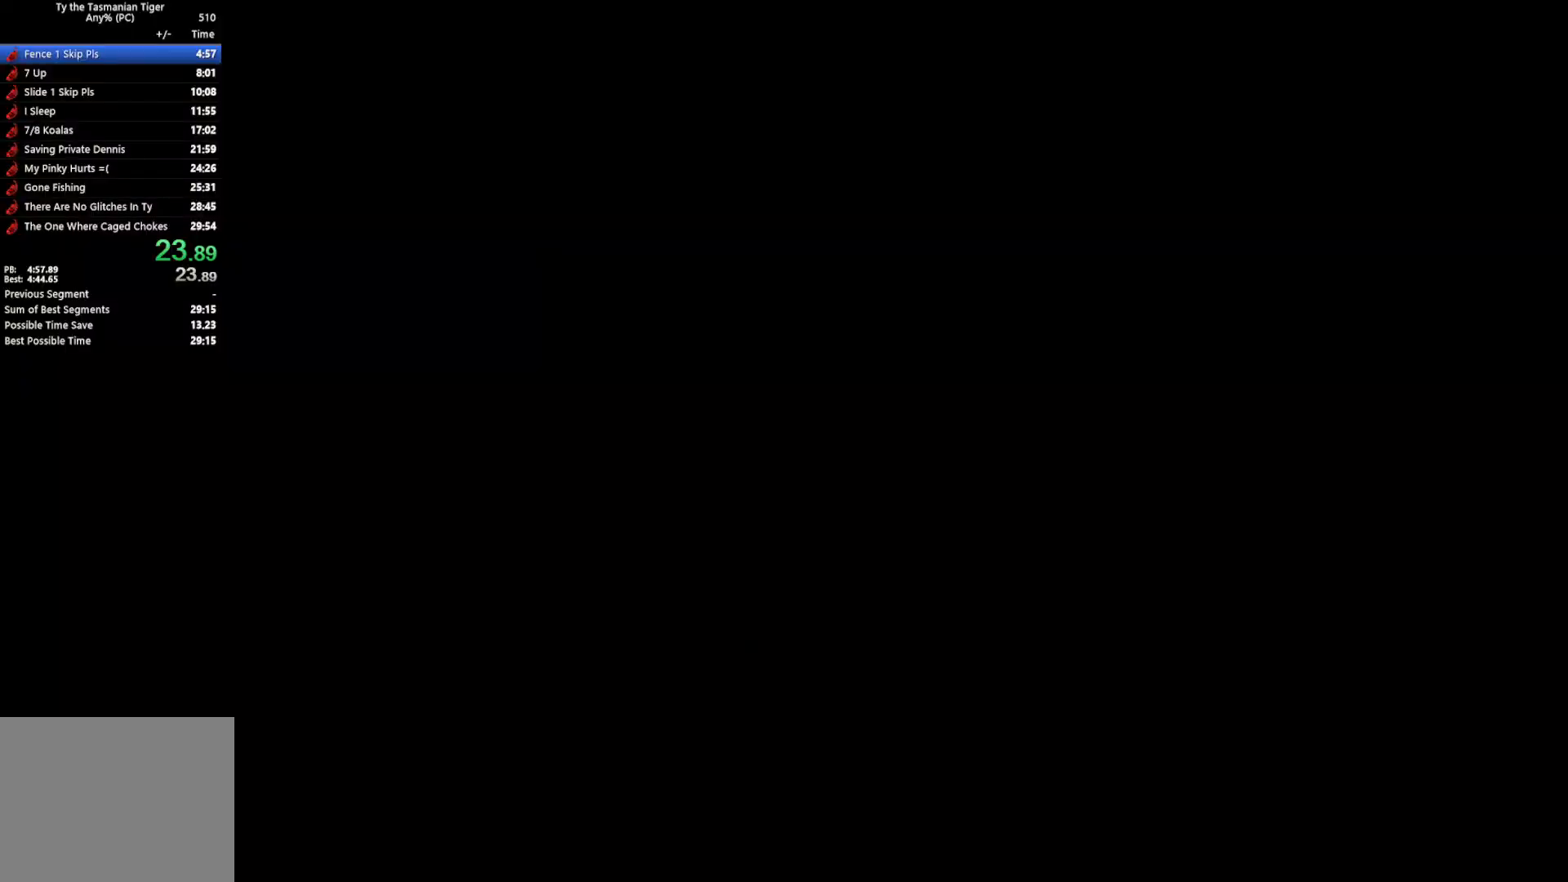
{"keys": [], "events": []}
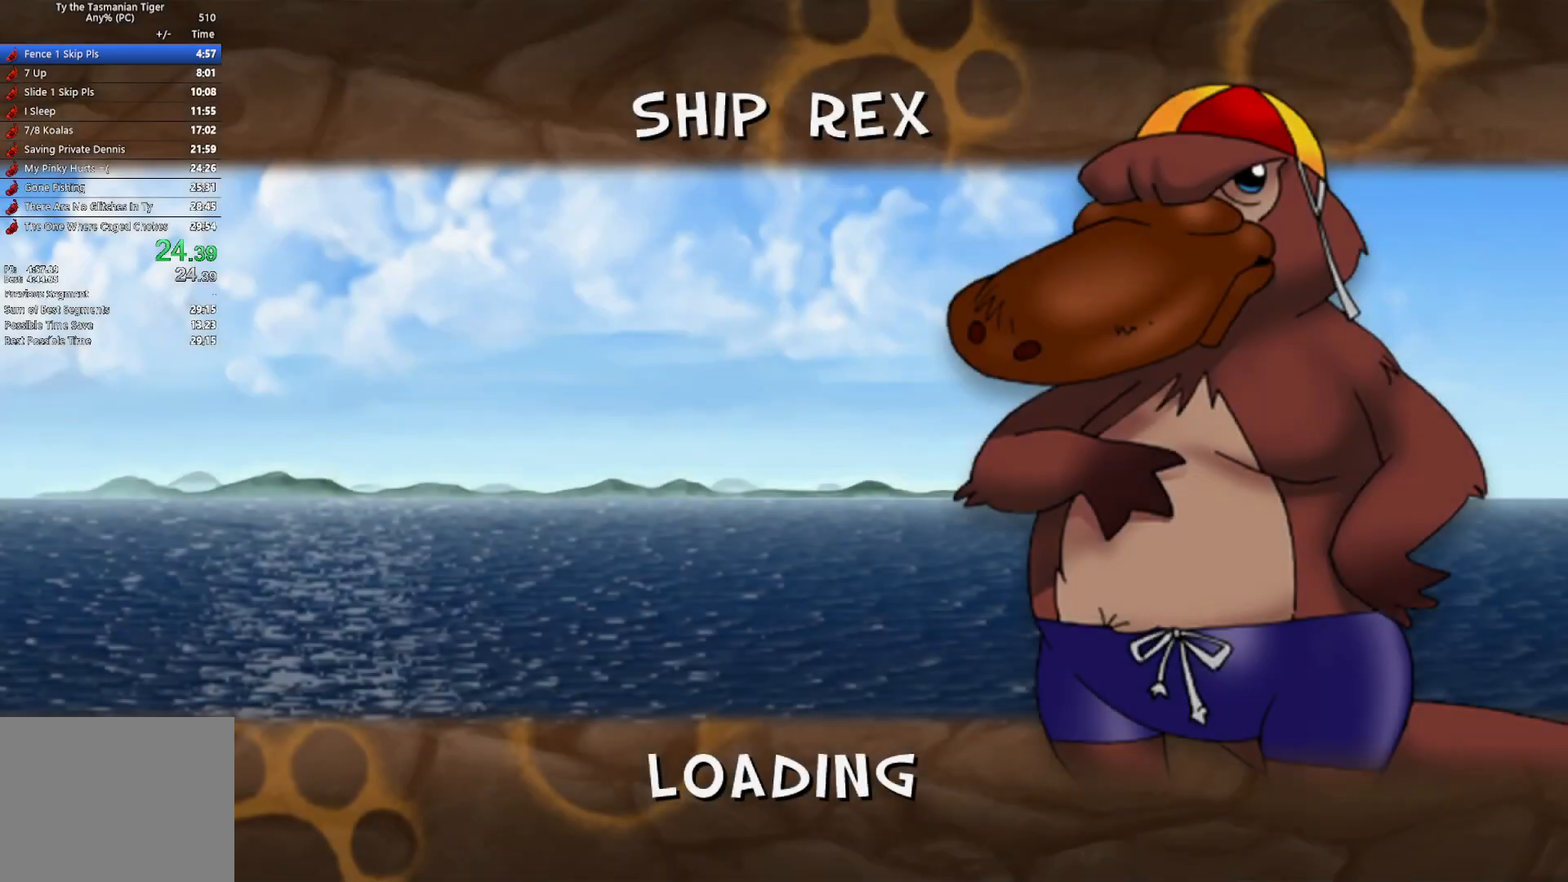
{"keys": [], "events": []}
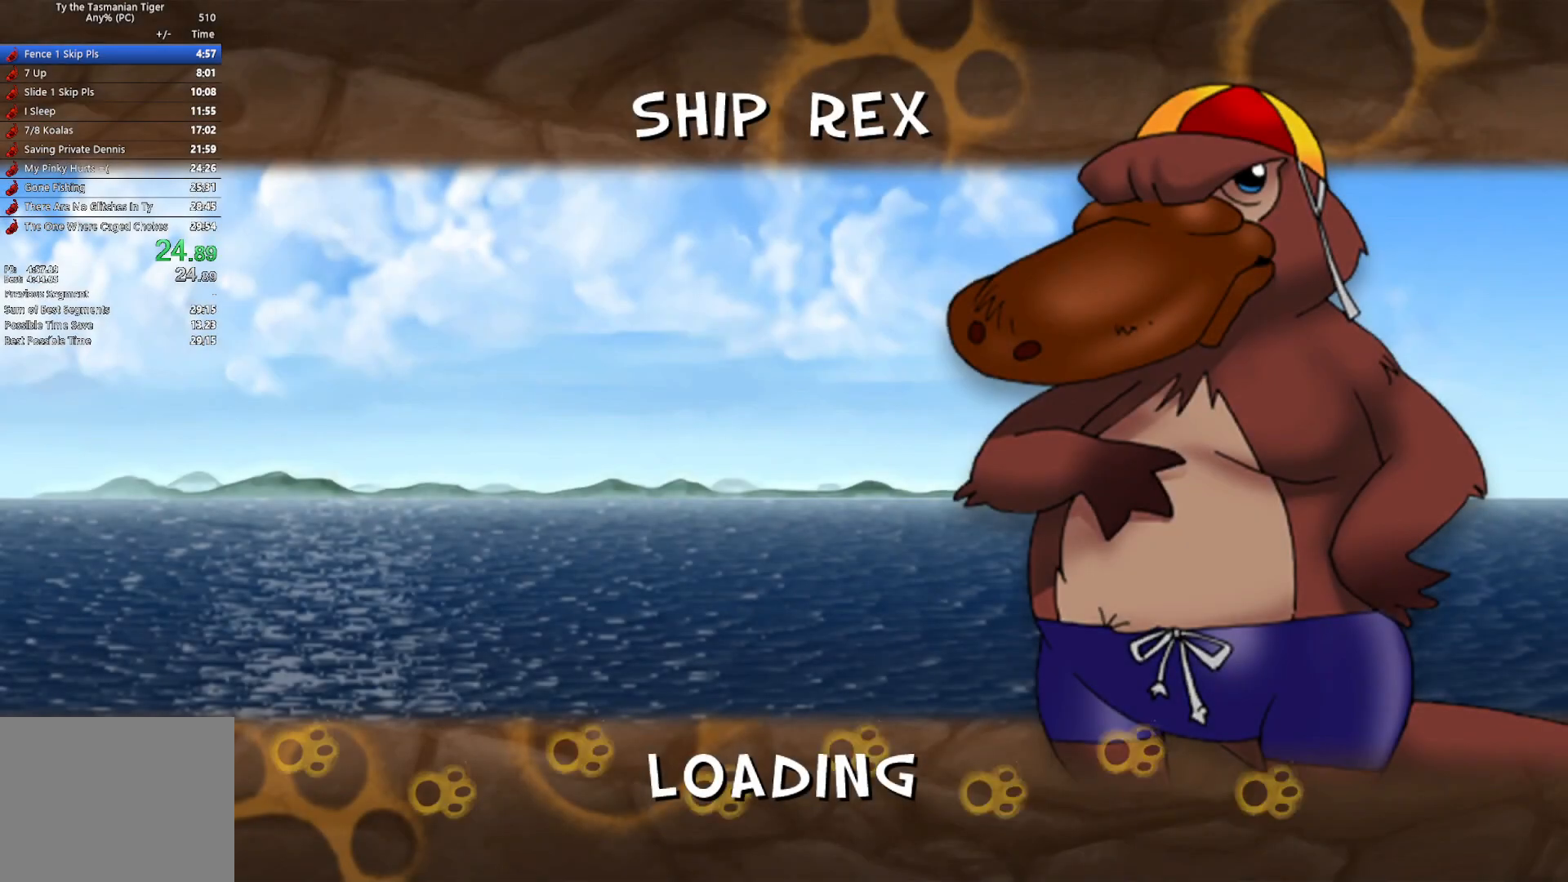
{"keys": ["w"], "events": [[500, "w", "down"]]}
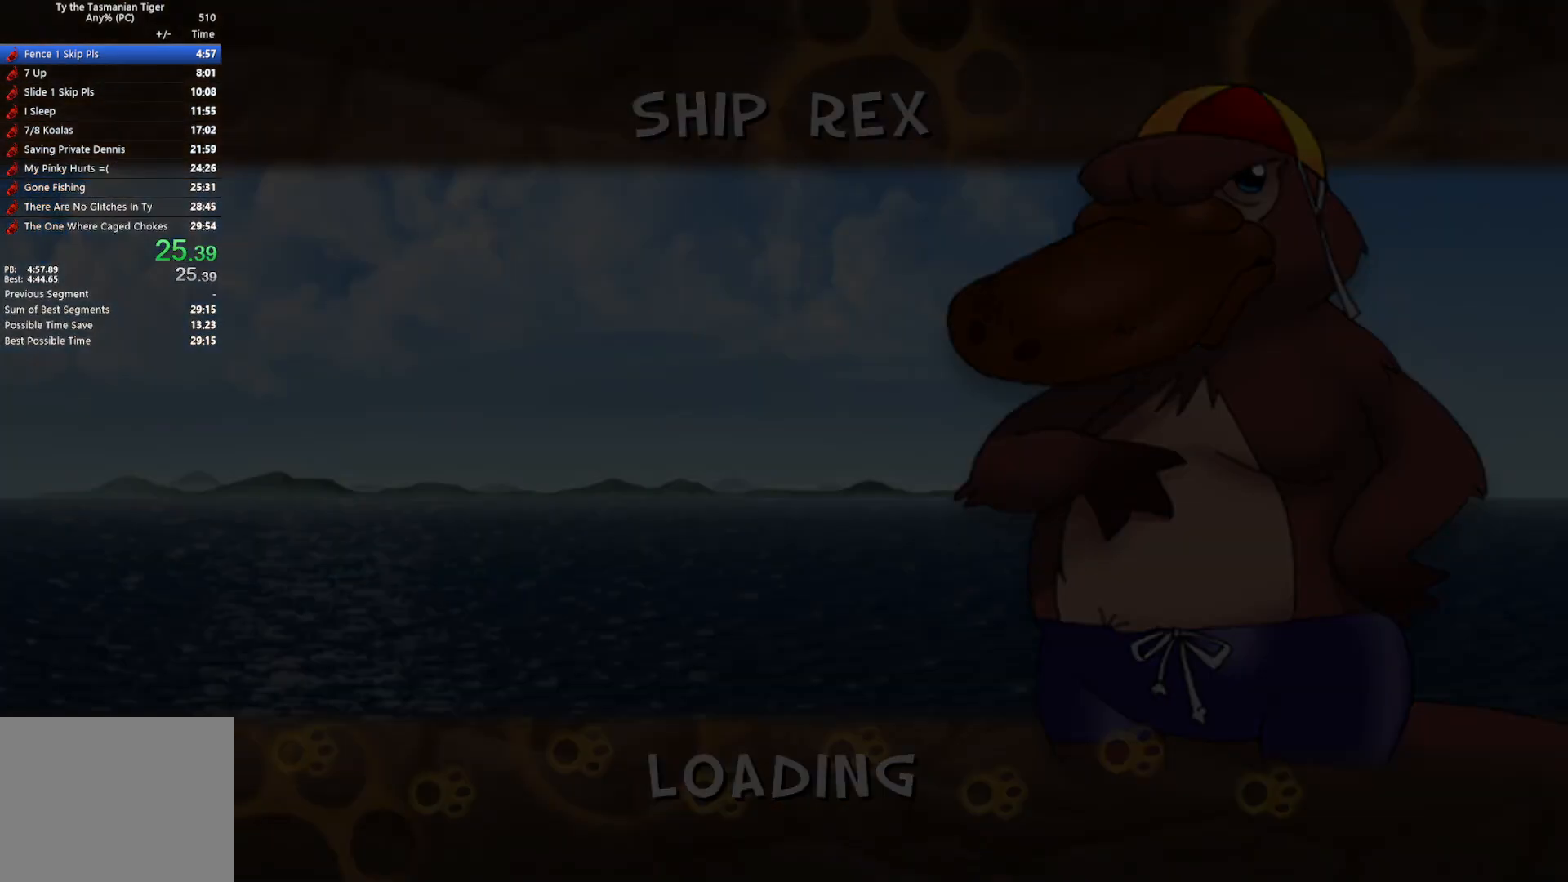
{"keys": ["space", "w"], "events": [[200, "e", "down"], [267, "e", "up"], [350, "e", "down"], [467, "e", "up"], [483, "space", "down"]]}
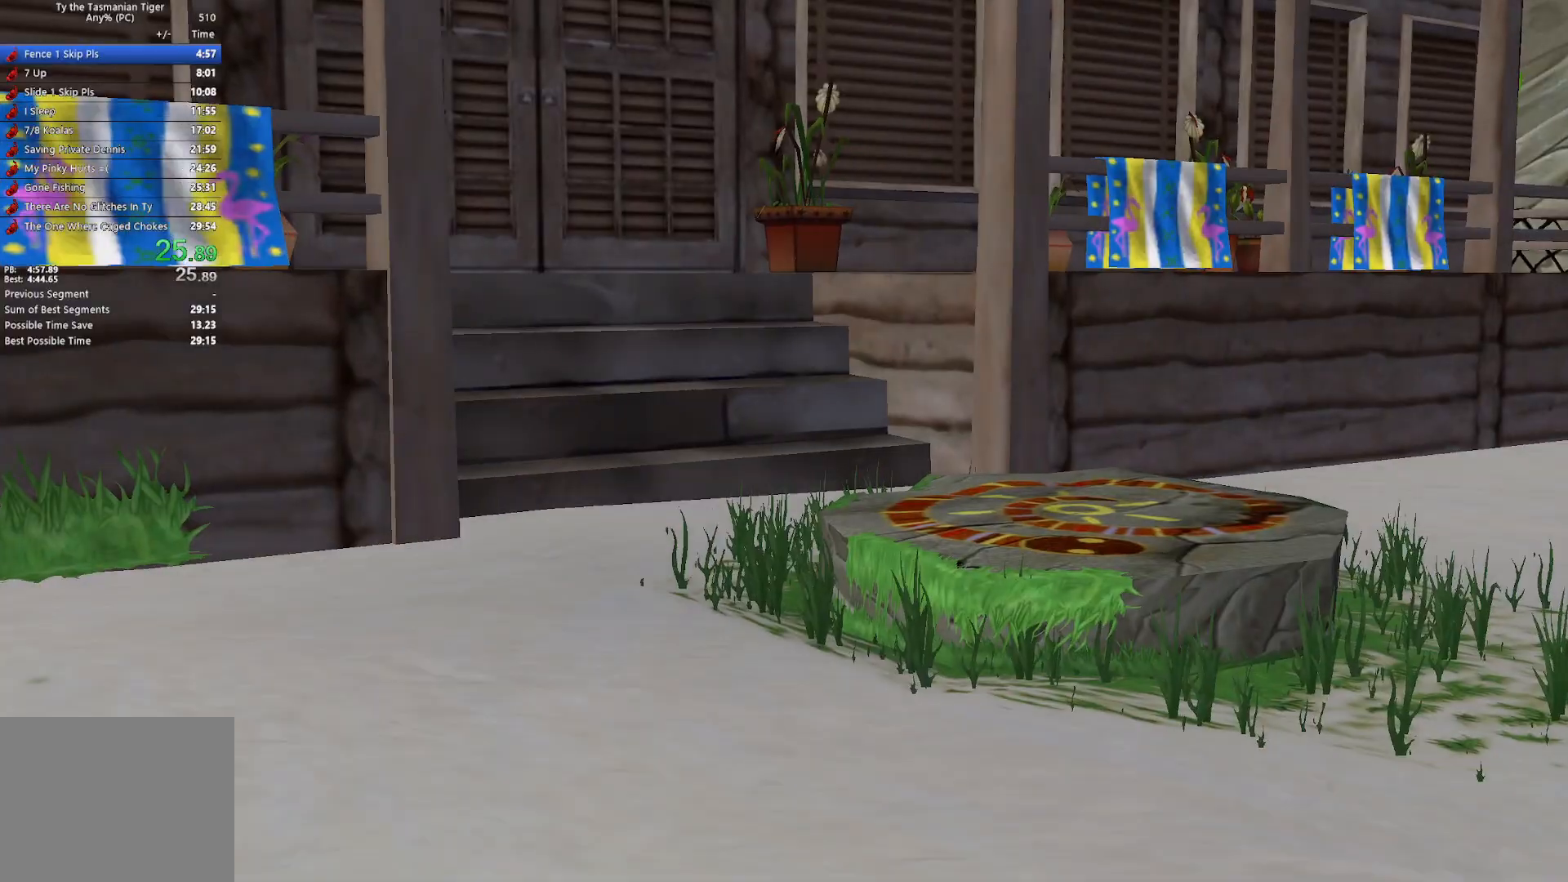
{"keys": ["space", "w"], "events": [[117, "e", "down"], [133, "space", "up"], [150, "space", "down"], [250, "e", "up"], [317, "space", "up"], [400, "space", "down"]]}
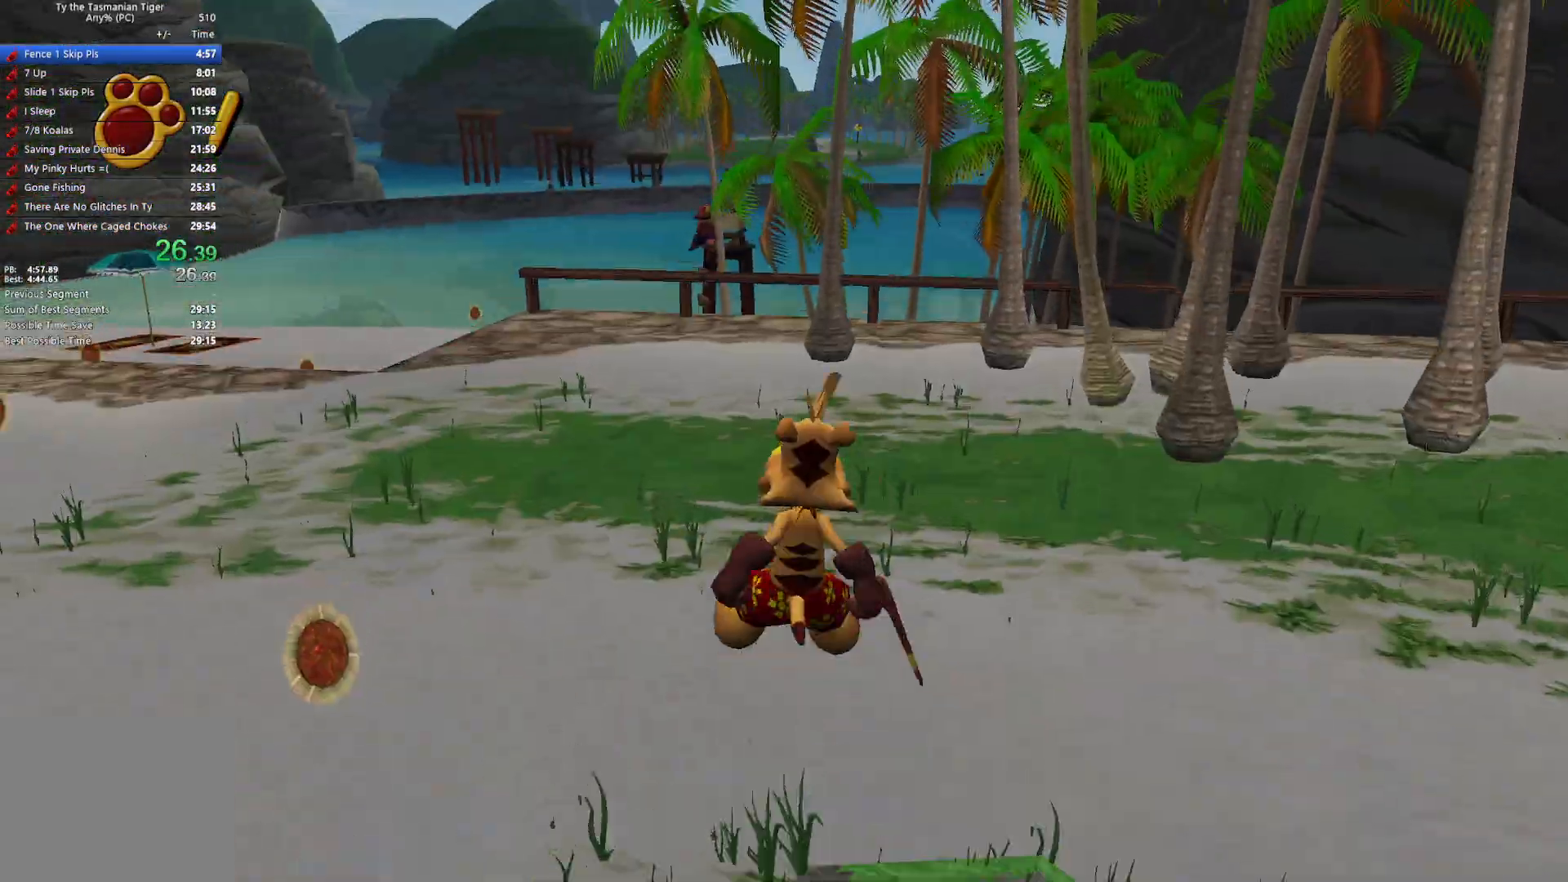
{"keys": ["w"], "events": [[67, "space", "up"]]}
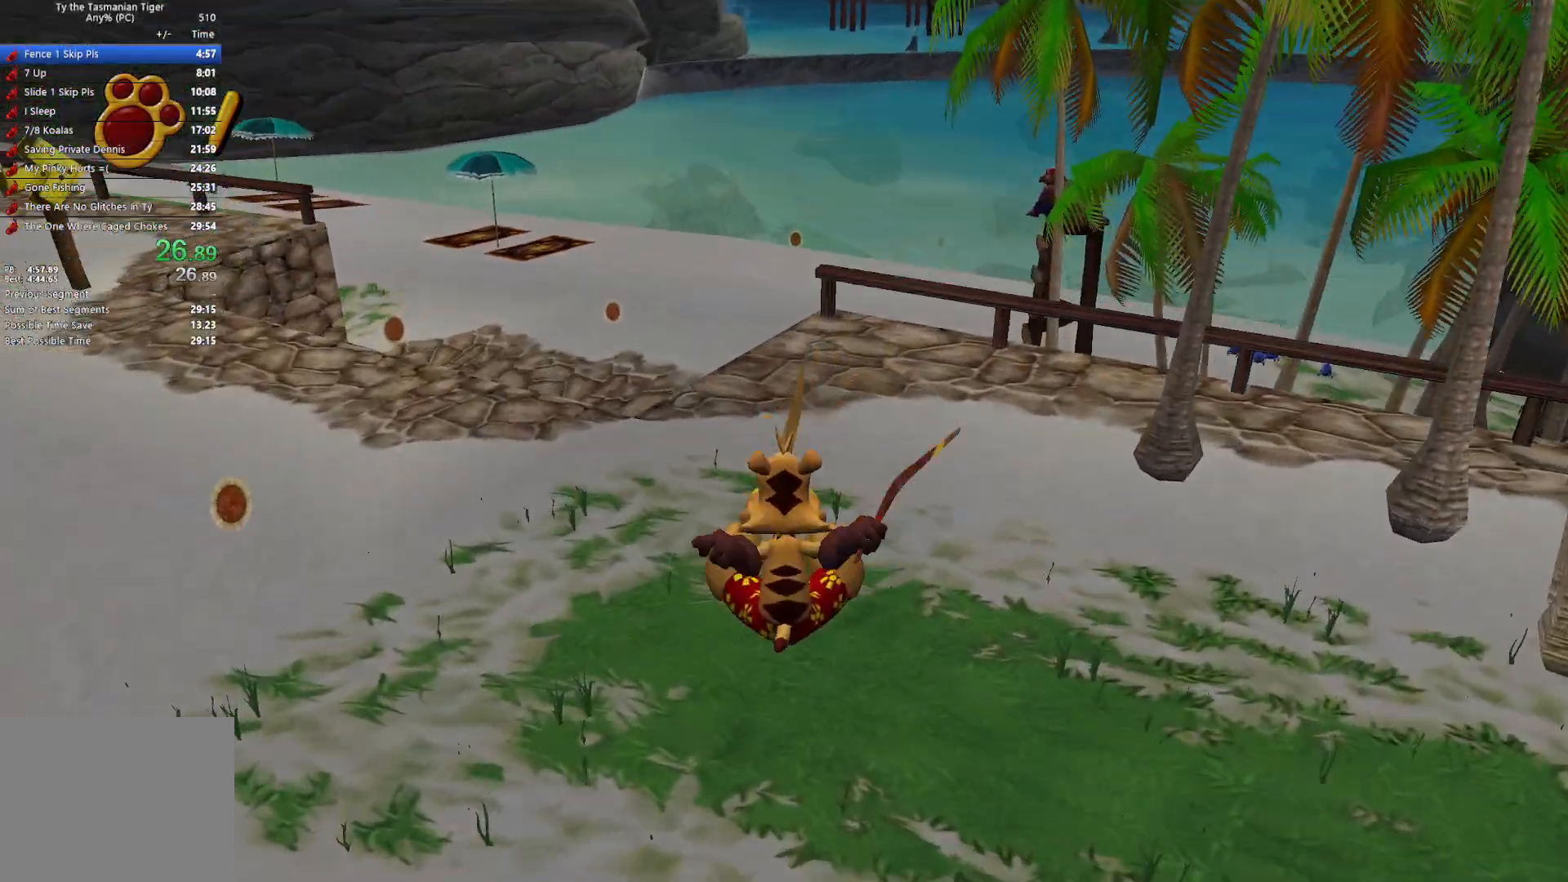
{"keys": ["w"], "events": []}
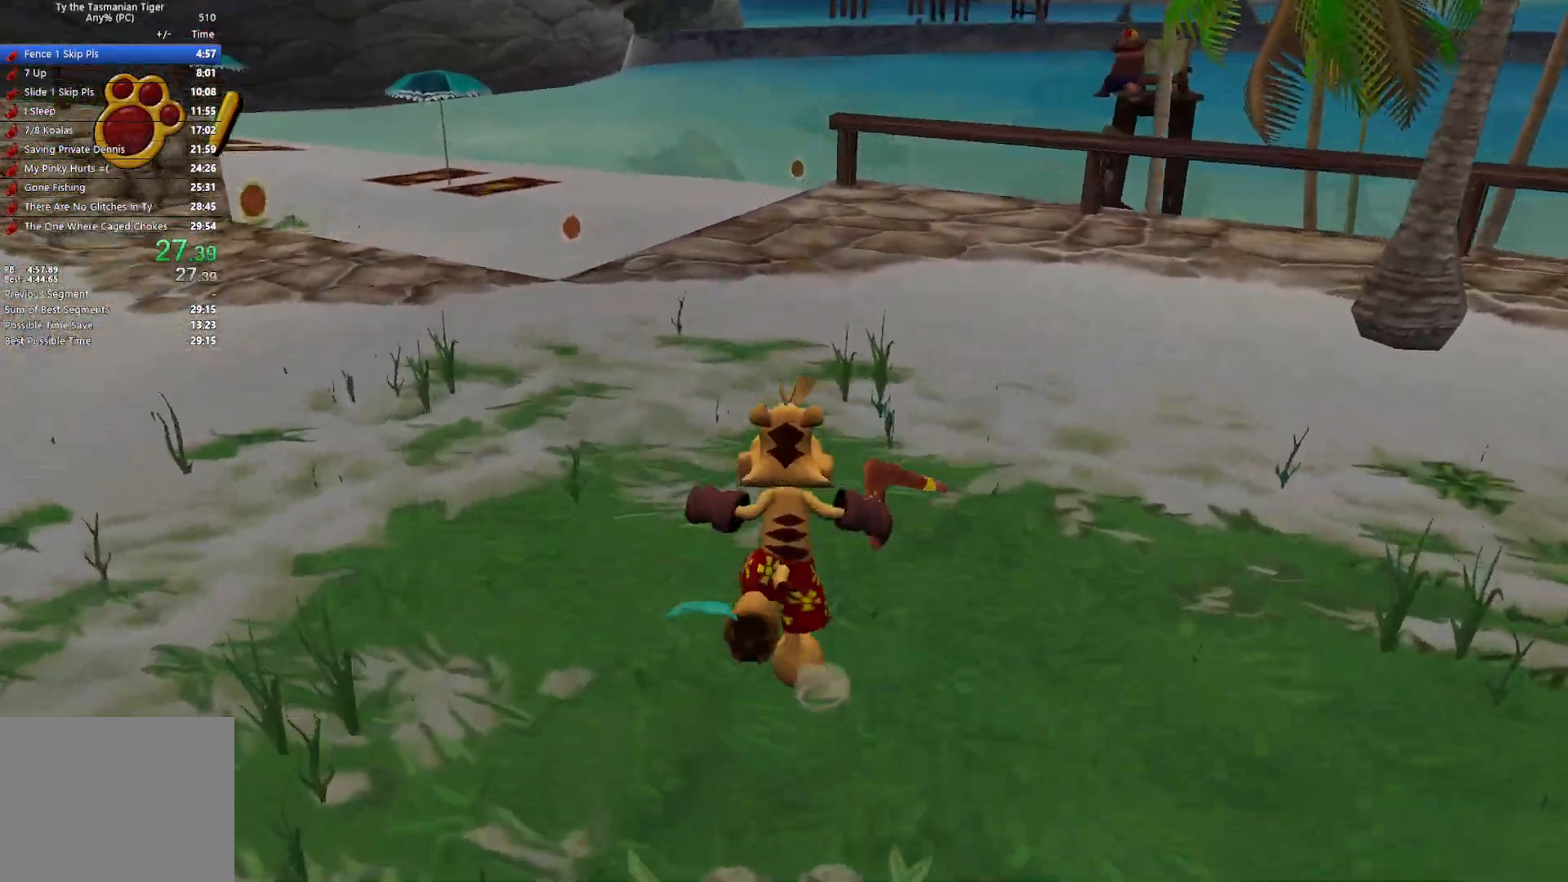
{"keys": ["w"], "events": []}
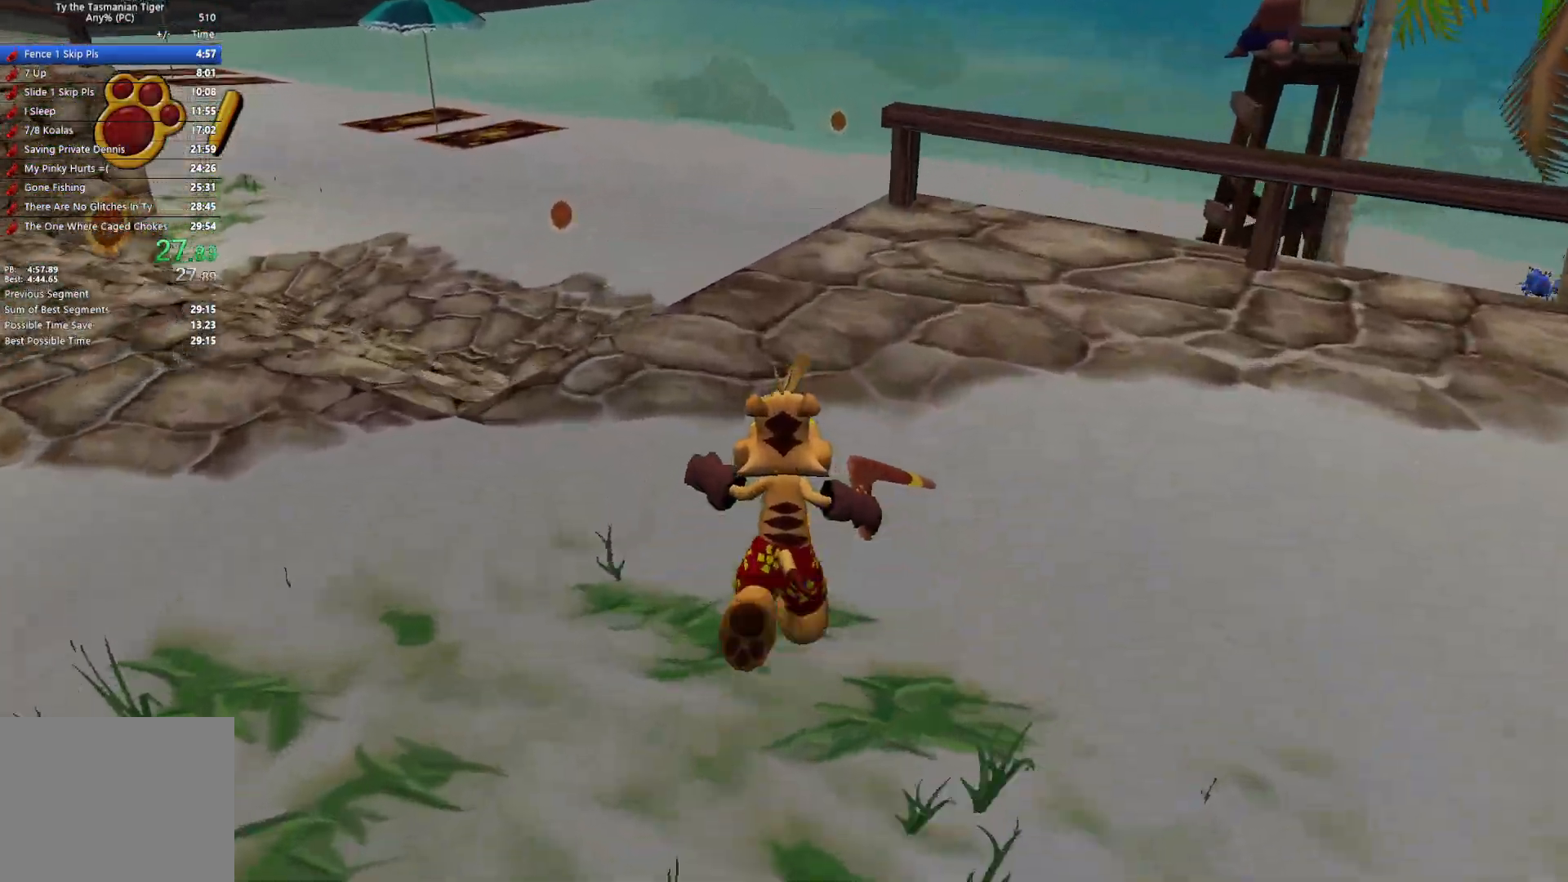
{"keys": ["e", "w"], "events": [[483, "e", "down"]]}
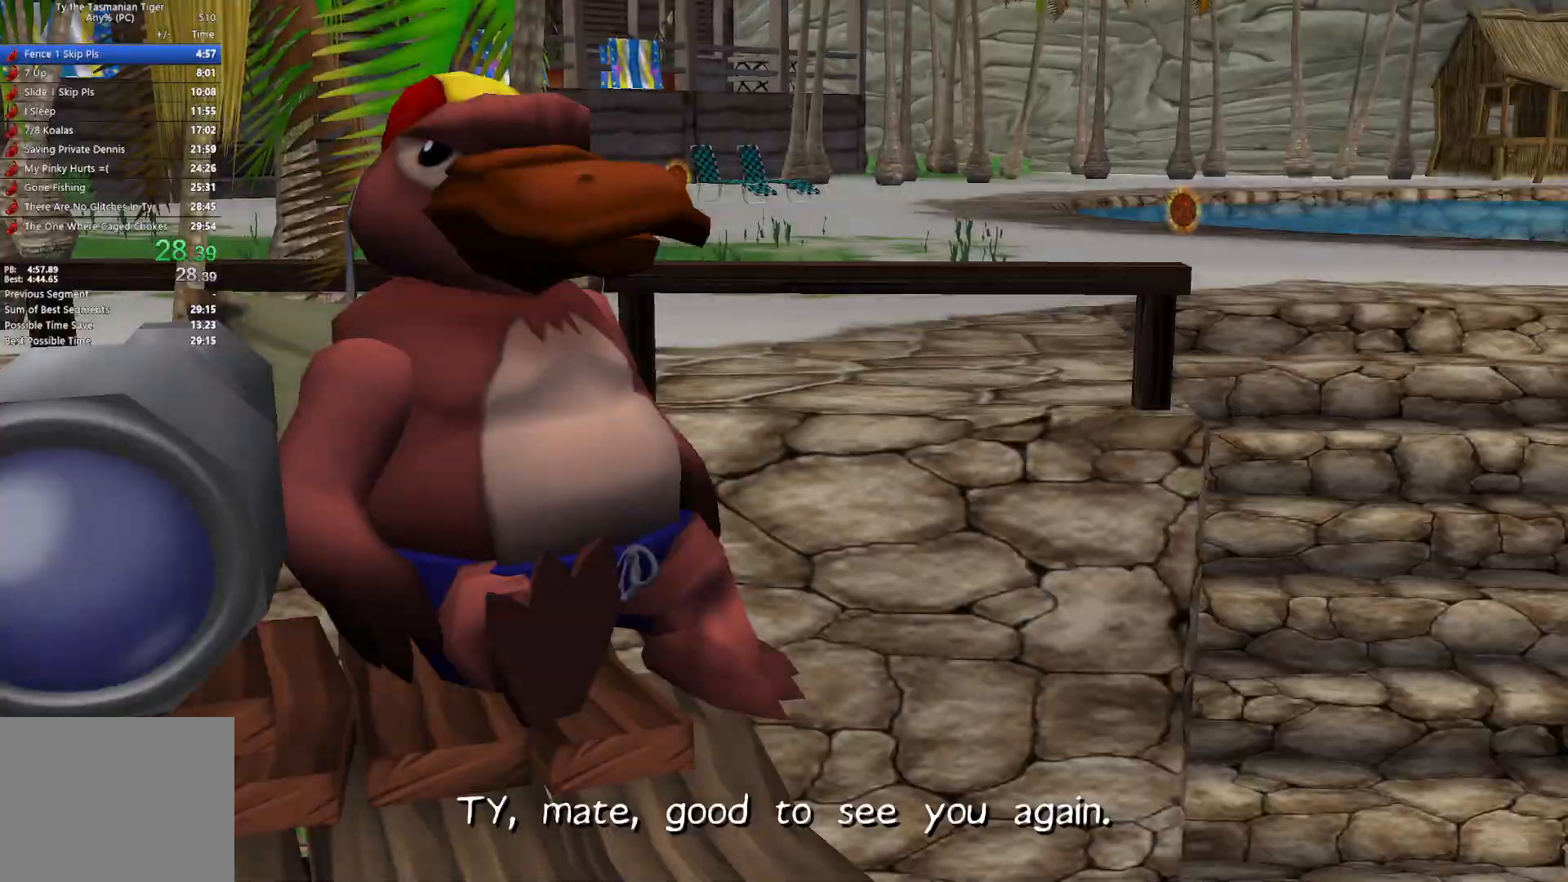
{"keys": ["w"], "events": [[33, "space", "down"], [117, "e", "up"], [200, "space", "up"]]}